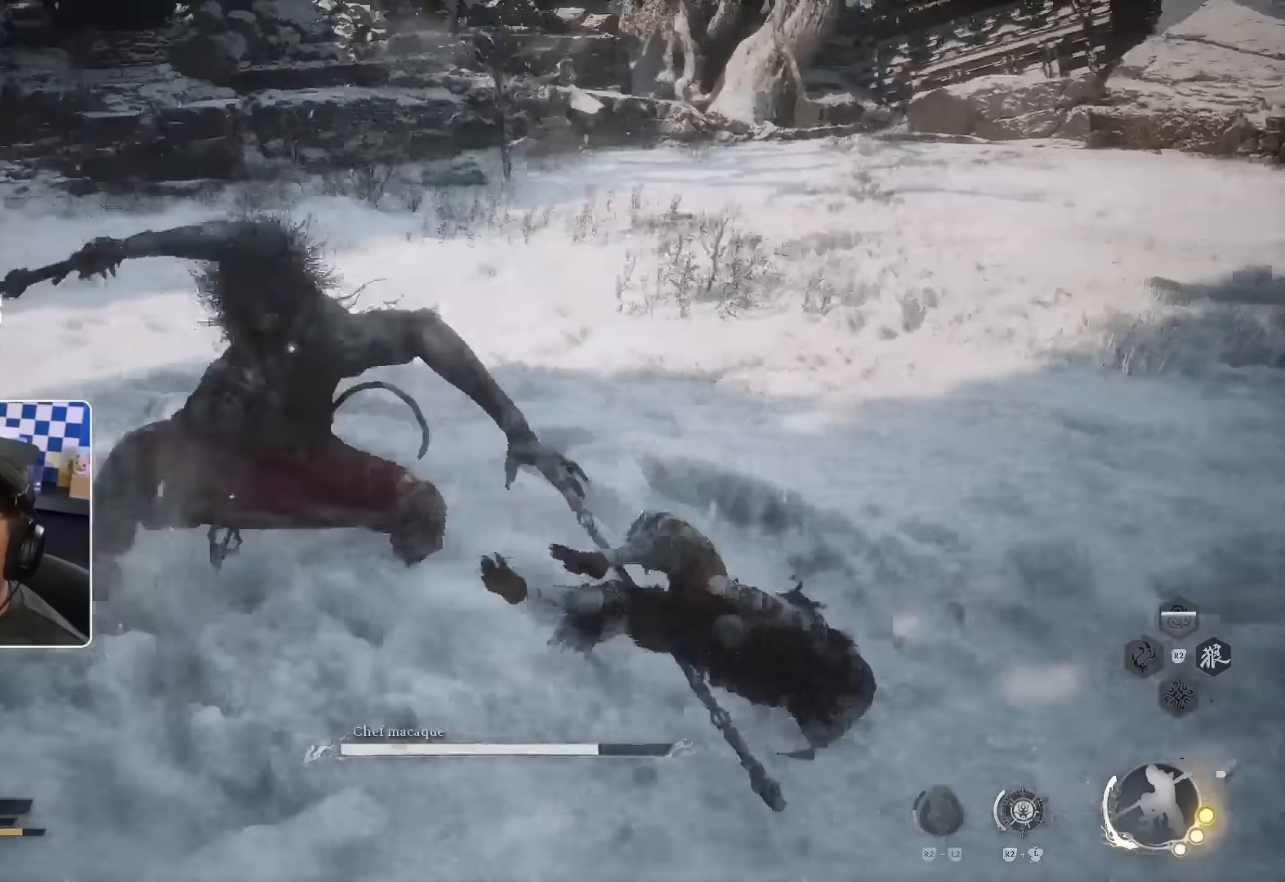
Gameplay with a controller (PlayStation layout); each line is a JSON object with the inputs held at the frame after it (dt_ms = milliseconds from this image to that frame). "events" lists button and stick changes between this image and that frame as [ms after this image, input, new state], when the widget could be followed in between. Not read: R2.
{"dt_ms": 500, "buttons": [], "left_stick": "down-right", "right_stick": "center", "events": [[50, "left_stick", "down-right"]]}
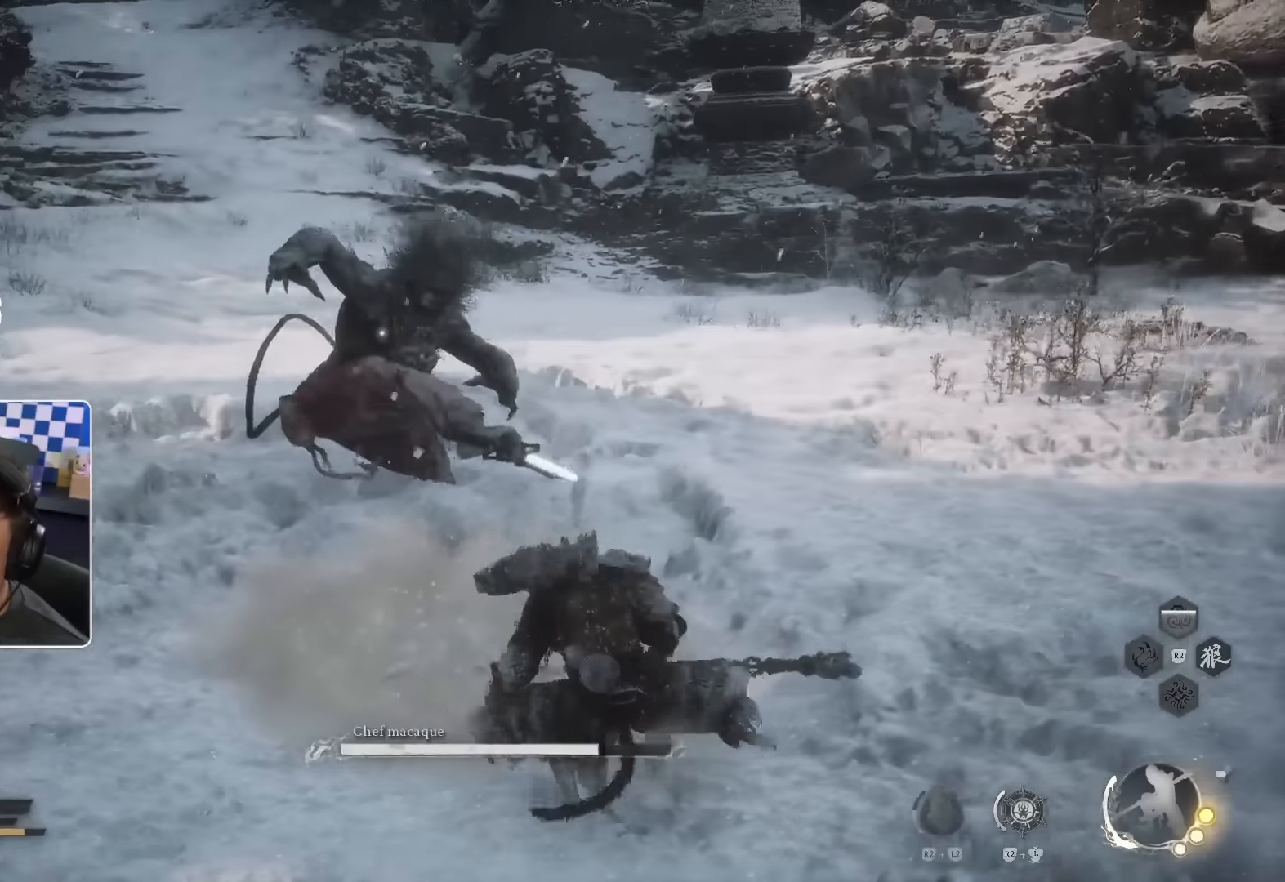
{"dt_ms": 500, "buttons": ["L3"], "left_stick": "down-right", "right_stick": "center", "events": [[66, "L3", "down"], [200, "SQUARE", "down"], [316, "SQUARE", "up"]]}
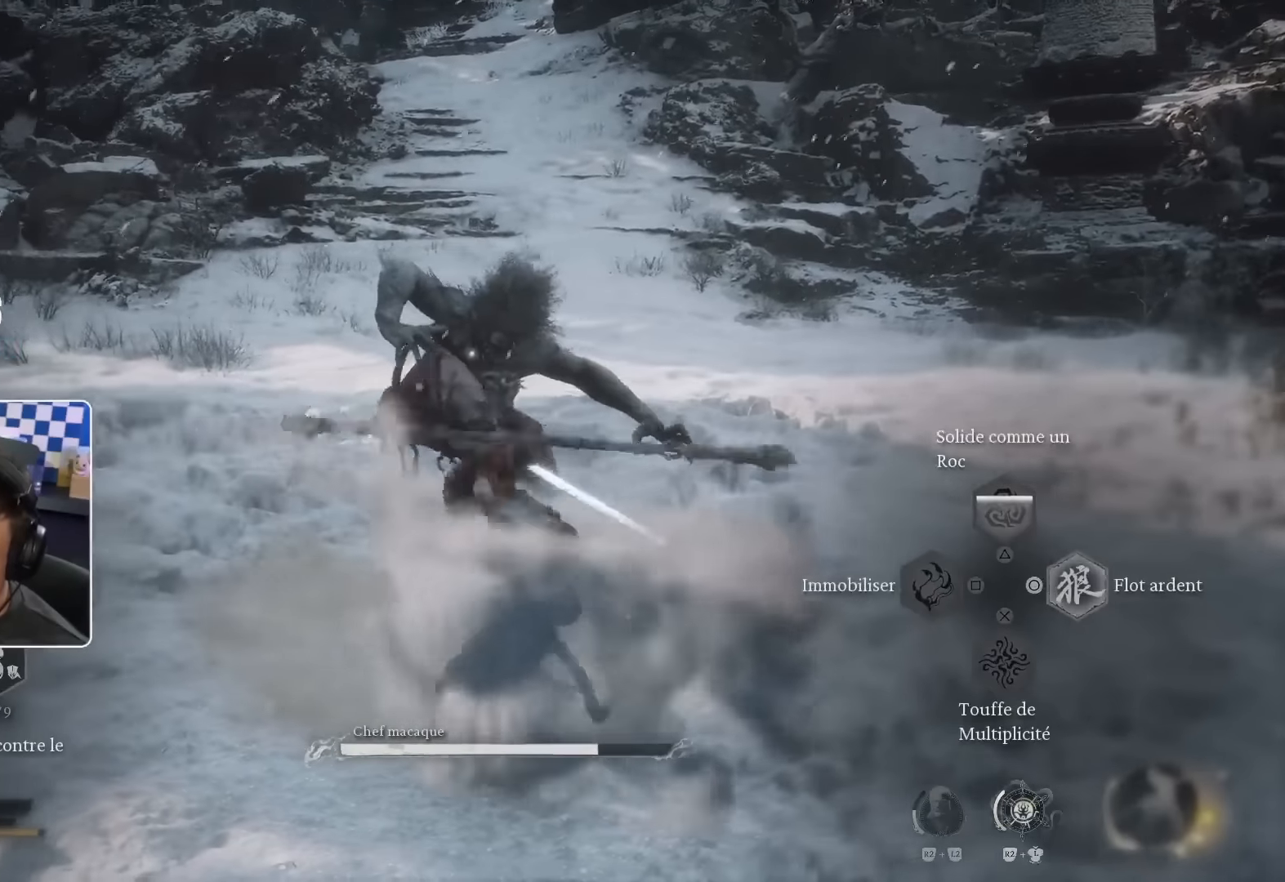
{"dt_ms": 500, "buttons": ["L3"], "left_stick": "down-right", "right_stick": "center", "events": [[316, "TRIANGLE", "down"], [433, "TRIANGLE", "up"]]}
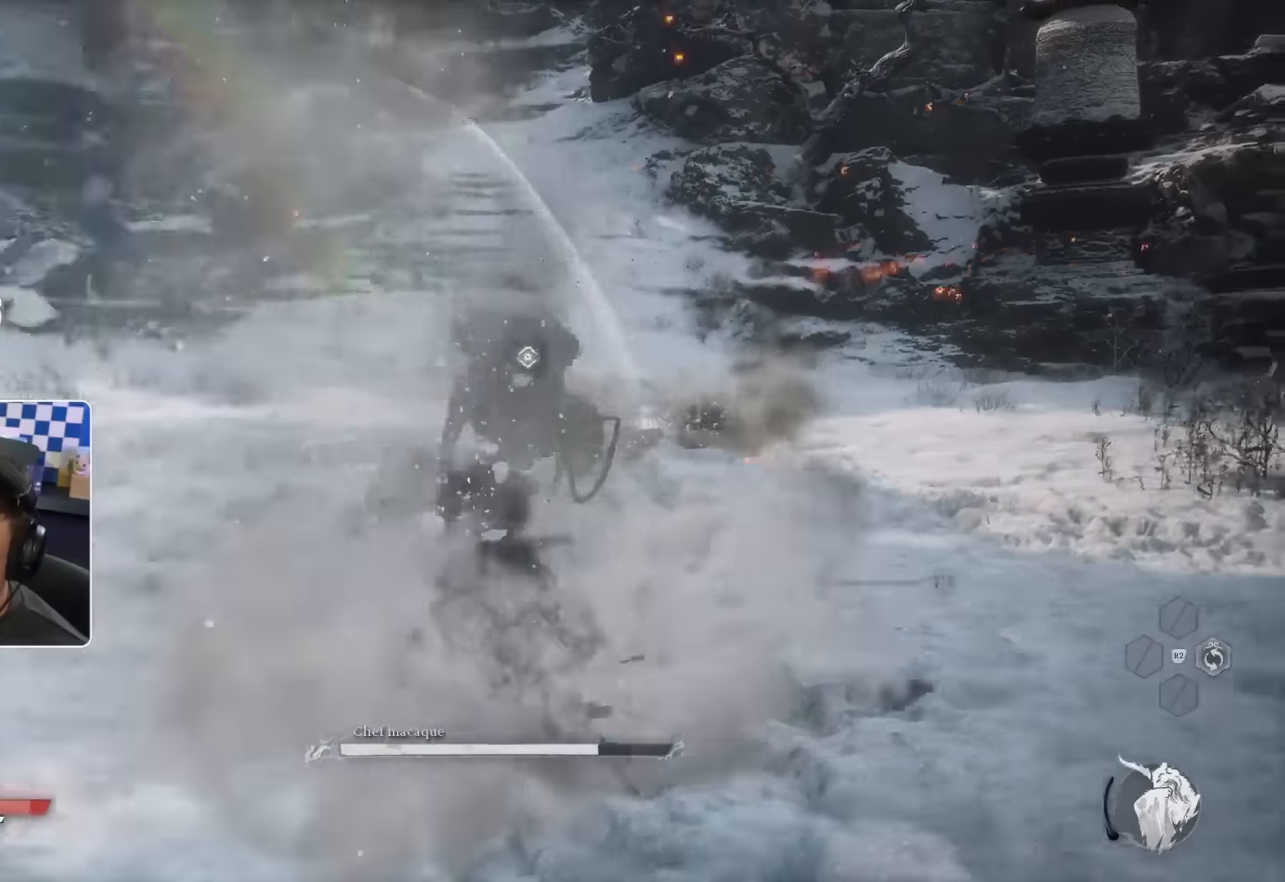
{"dt_ms": 500, "buttons": ["TRIANGLE", "L3"], "left_stick": "down-right", "right_stick": "center", "events": [[433, "TRIANGLE", "down"]]}
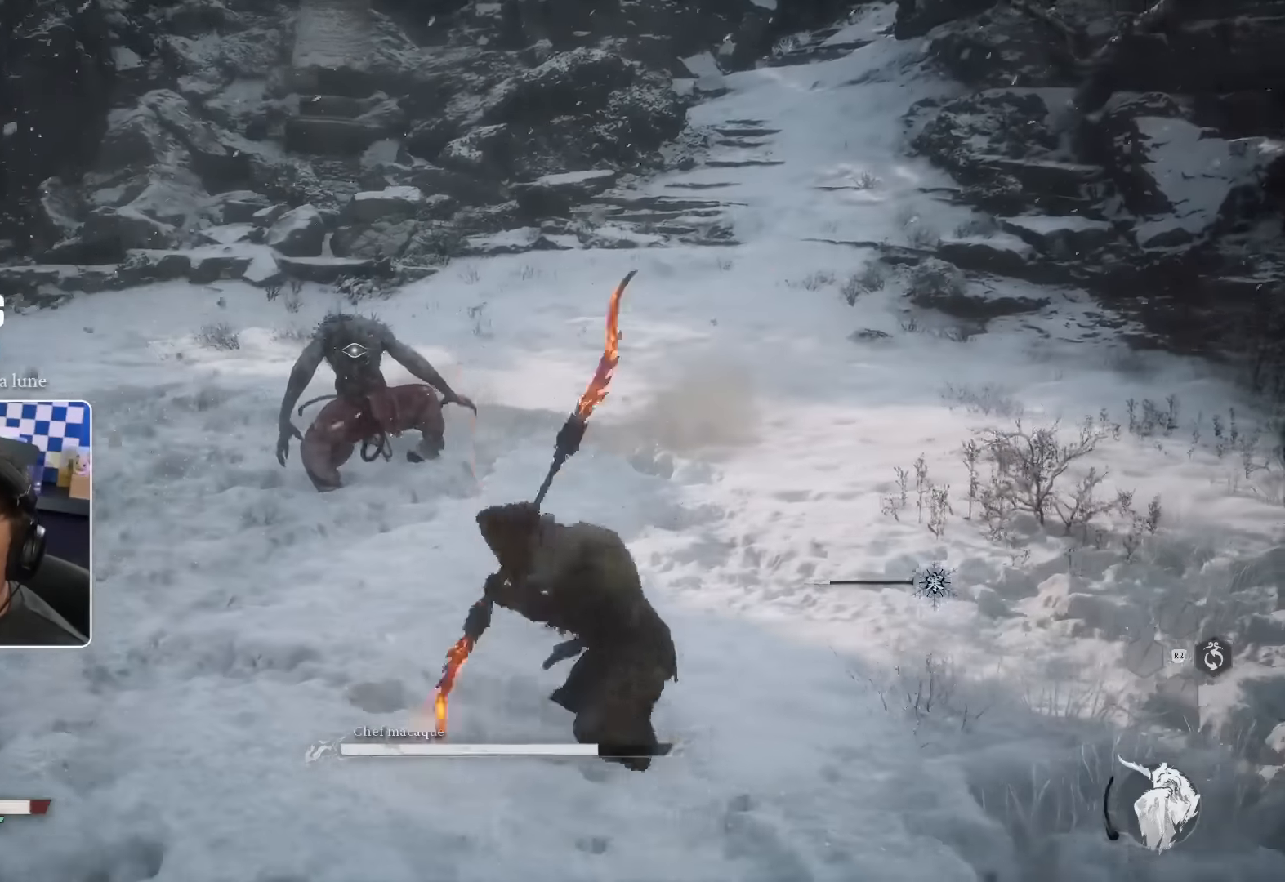
{"dt_ms": 500, "buttons": ["L3"], "left_stick": "down-right", "right_stick": "center", "events": [[66, "TRIANGLE", "up"]]}
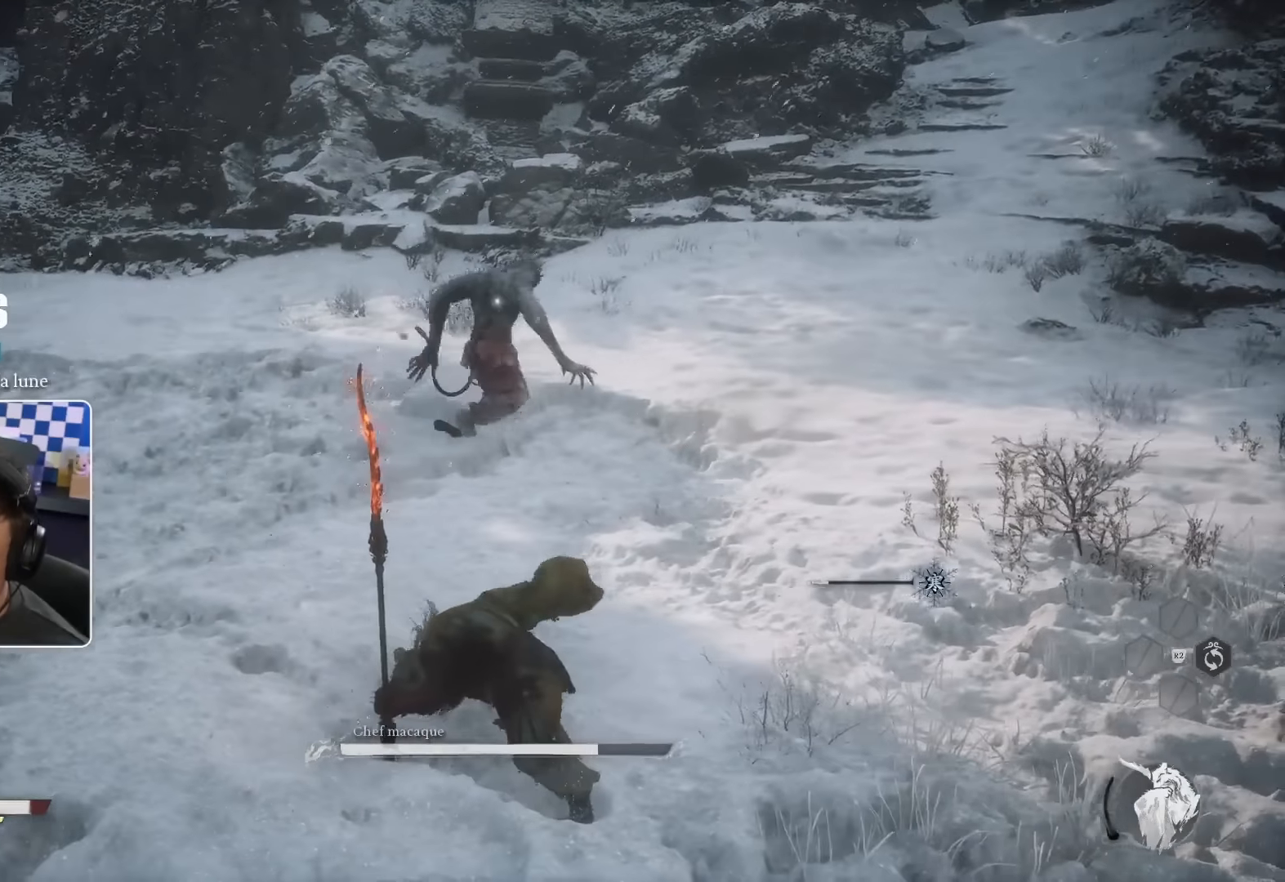
{"dt_ms": 500, "buttons": ["L3"], "left_stick": "down-right", "right_stick": "center", "events": []}
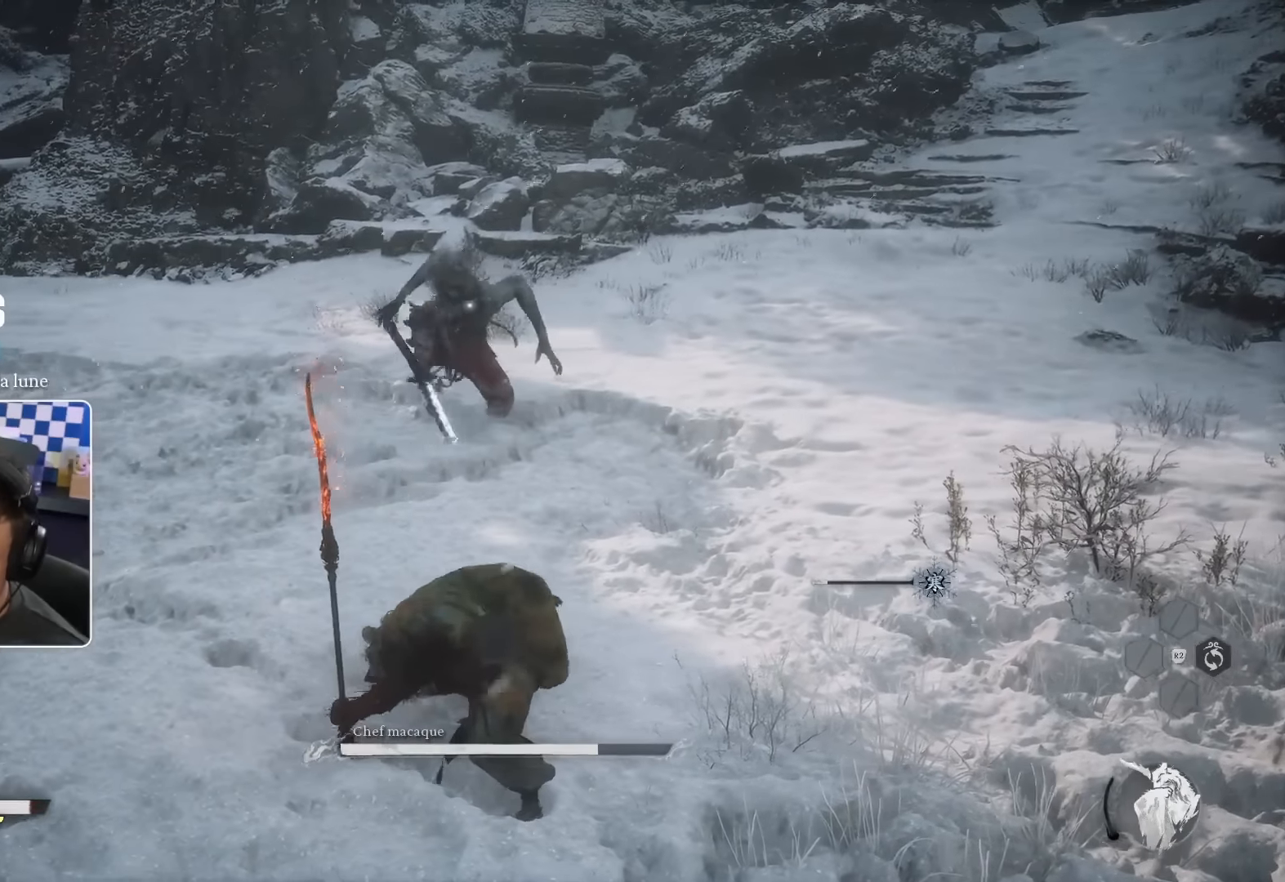
{"dt_ms": 500, "buttons": ["L3"], "left_stick": "down-right", "right_stick": "center", "events": [[50, "L3", "up"], [350, "L3", "down"]]}
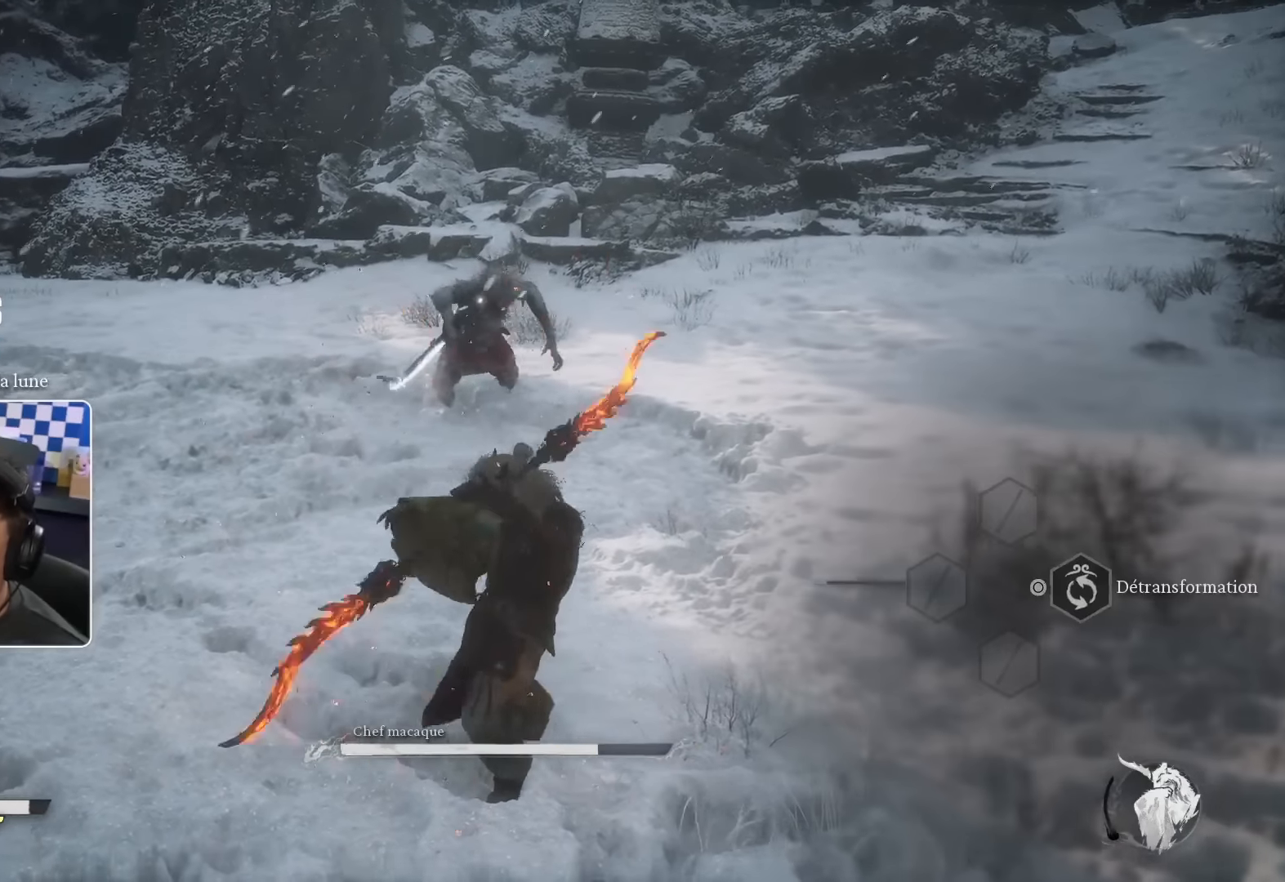
{"dt_ms": 500, "buttons": ["L3"], "left_stick": "down-right", "right_stick": "center", "events": [[183, "TRIANGLE", "down"], [350, "TRIANGLE", "up"]]}
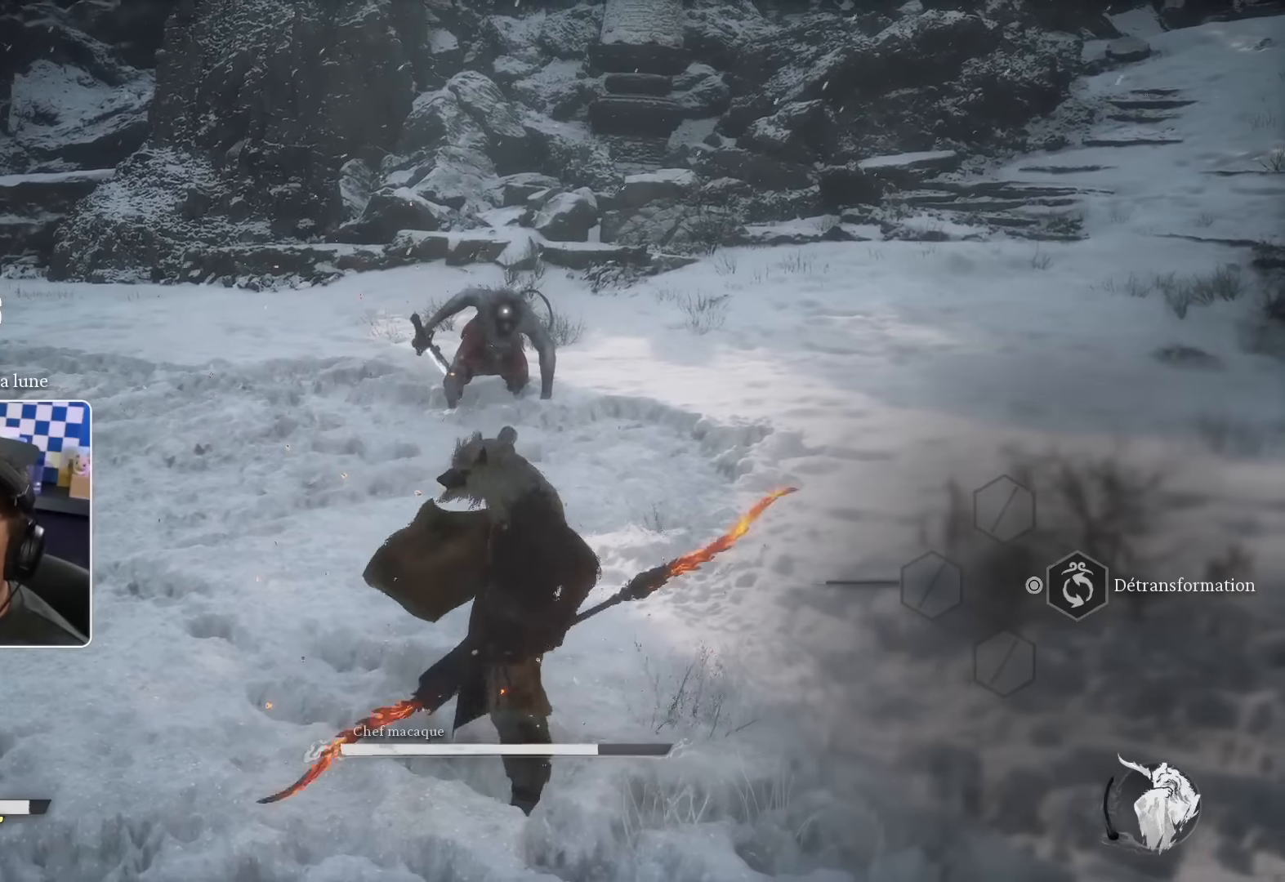
{"dt_ms": 500, "buttons": ["L3"], "left_stick": "down-right", "right_stick": "center", "events": []}
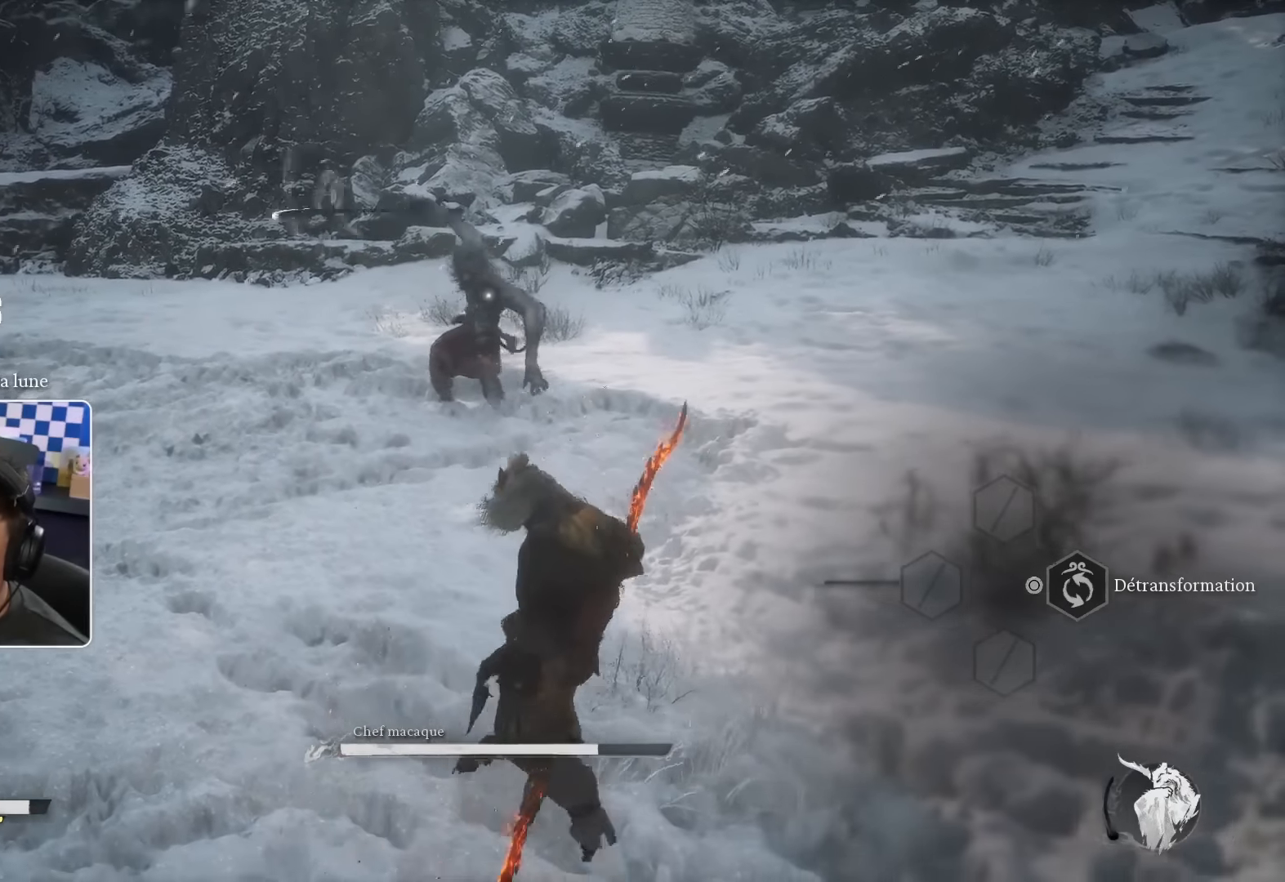
{"dt_ms": 500, "buttons": [], "left_stick": "down-right", "right_stick": "center", "events": [[416, "L3", "up"]]}
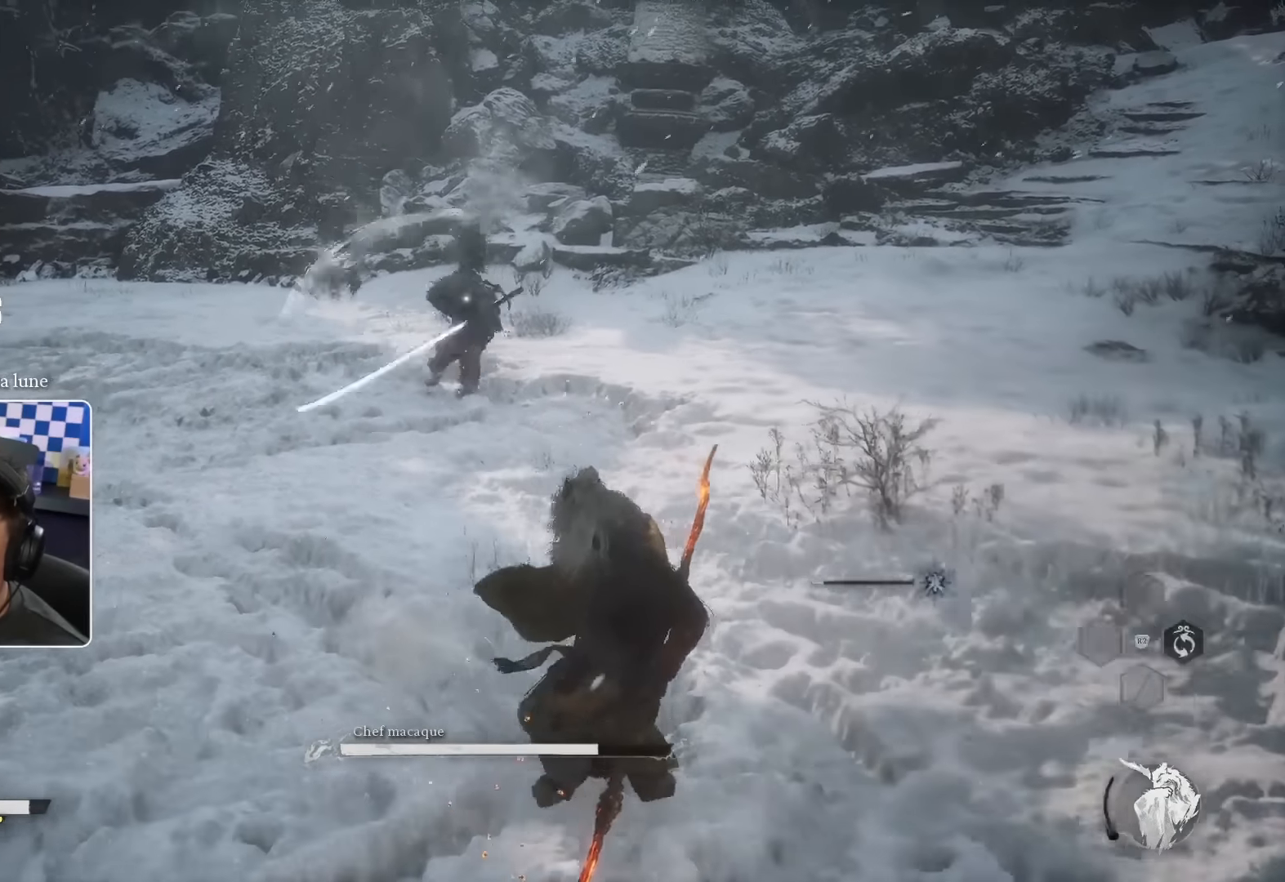
{"dt_ms": 500, "buttons": [], "left_stick": "up", "right_stick": "center", "events": [[50, "left_stick", "right"], [150, "left_stick", "up-right"], [266, "left_stick", "up"]]}
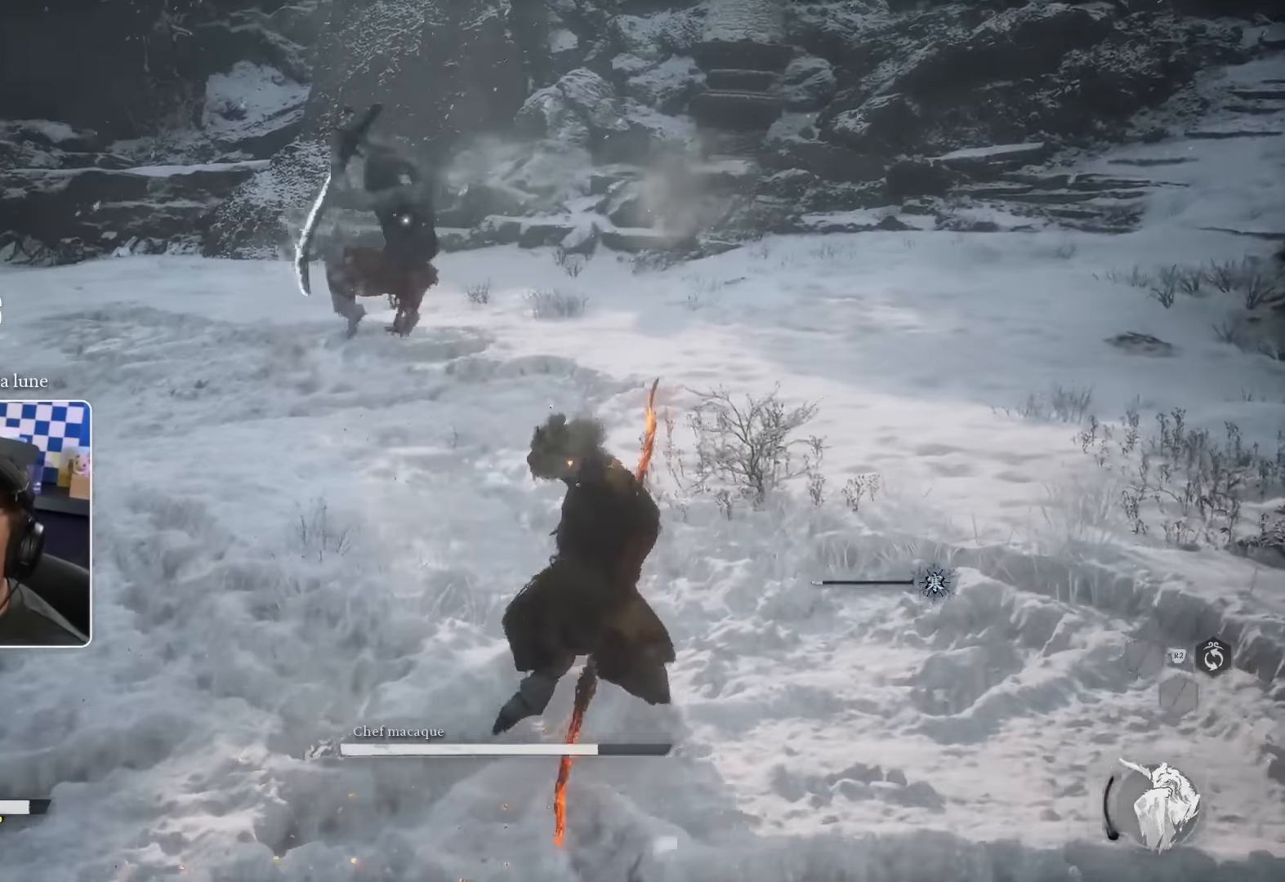
{"dt_ms": 500, "buttons": ["R1"], "left_stick": "up", "right_stick": "center", "events": [[133, "R1", "down"], [250, "R1", "up"], [316, "R1", "down"], [383, "R1", "up"], [466, "R1", "down"]]}
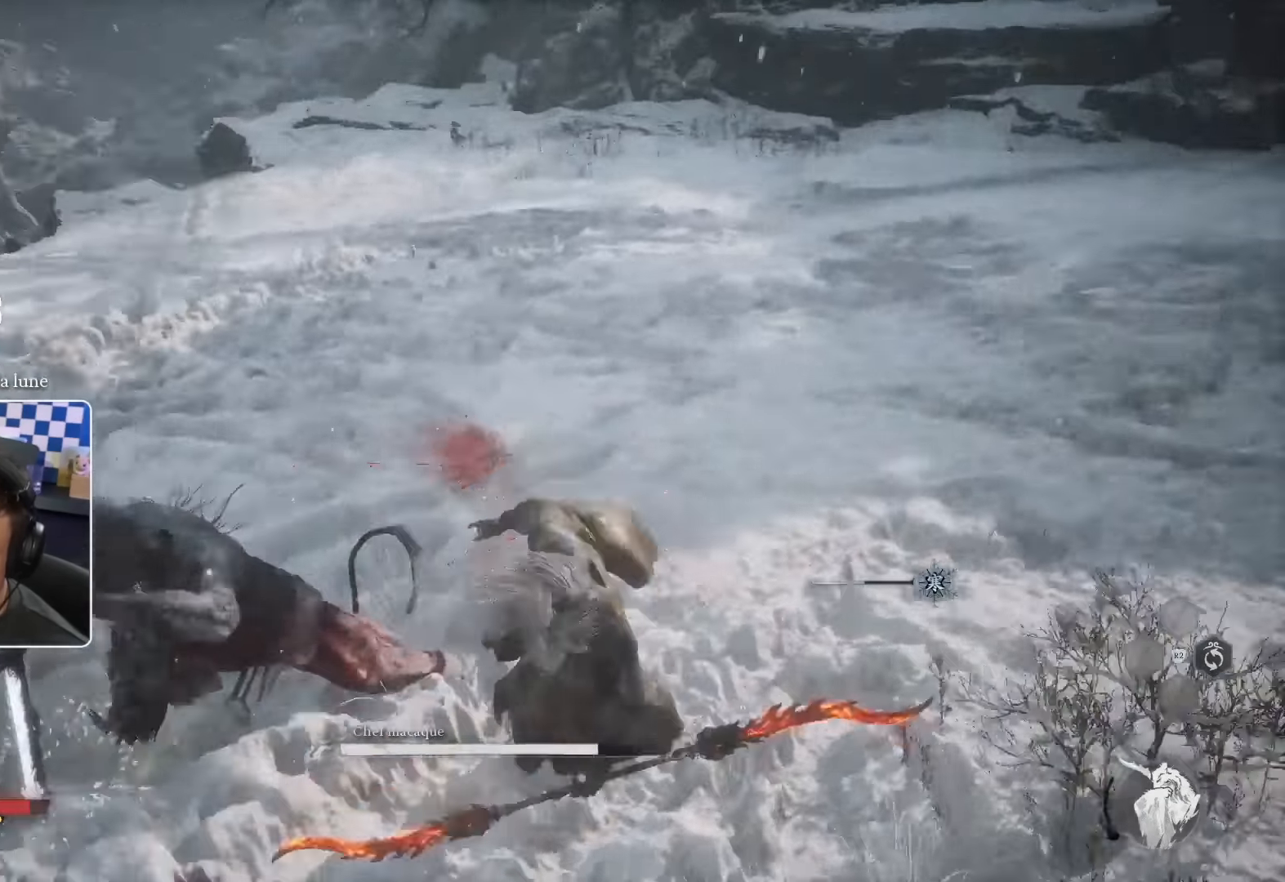
{"dt_ms": 500, "buttons": [], "left_stick": "up", "right_stick": "center"}
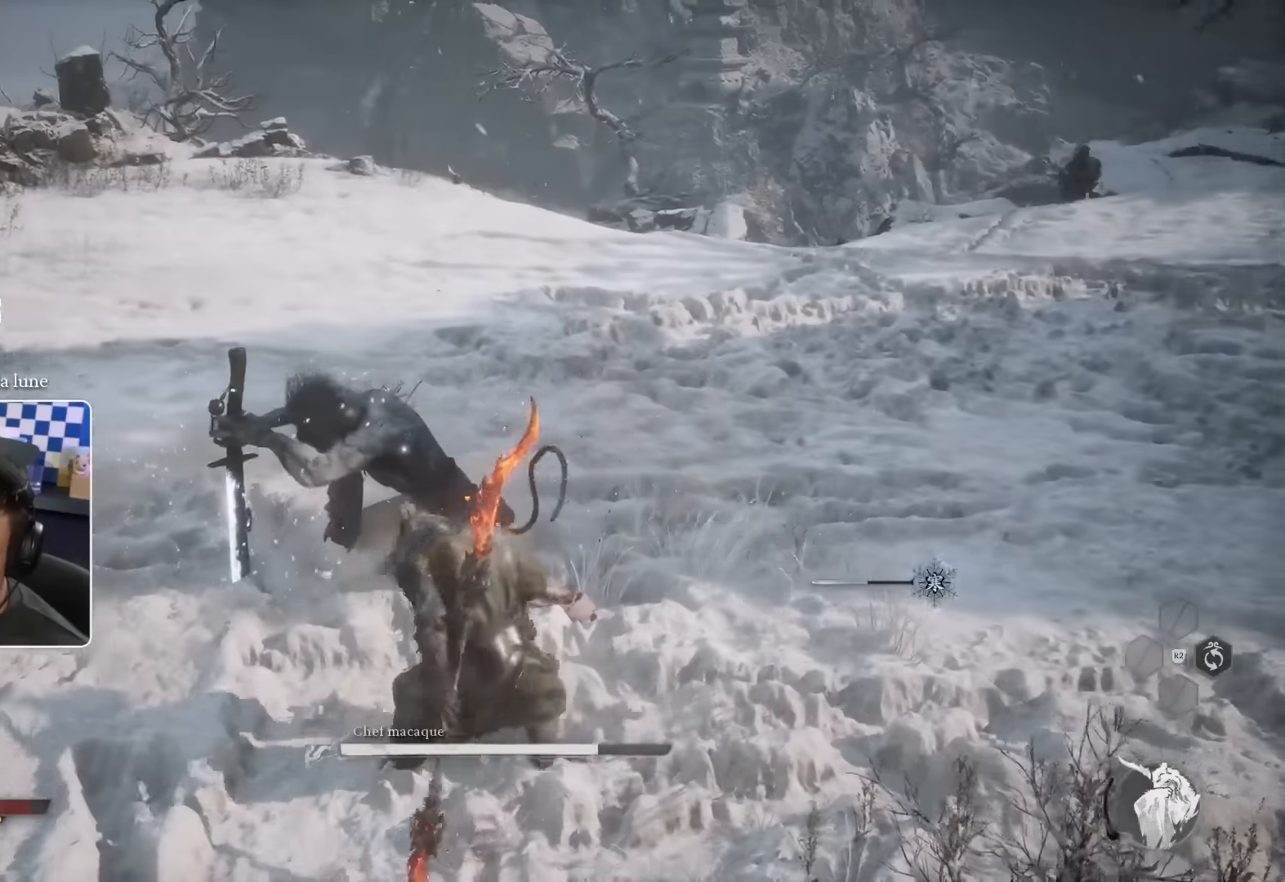
{"dt_ms": 500, "buttons": ["CROSS"], "left_stick": "up", "right_stick": "center"}
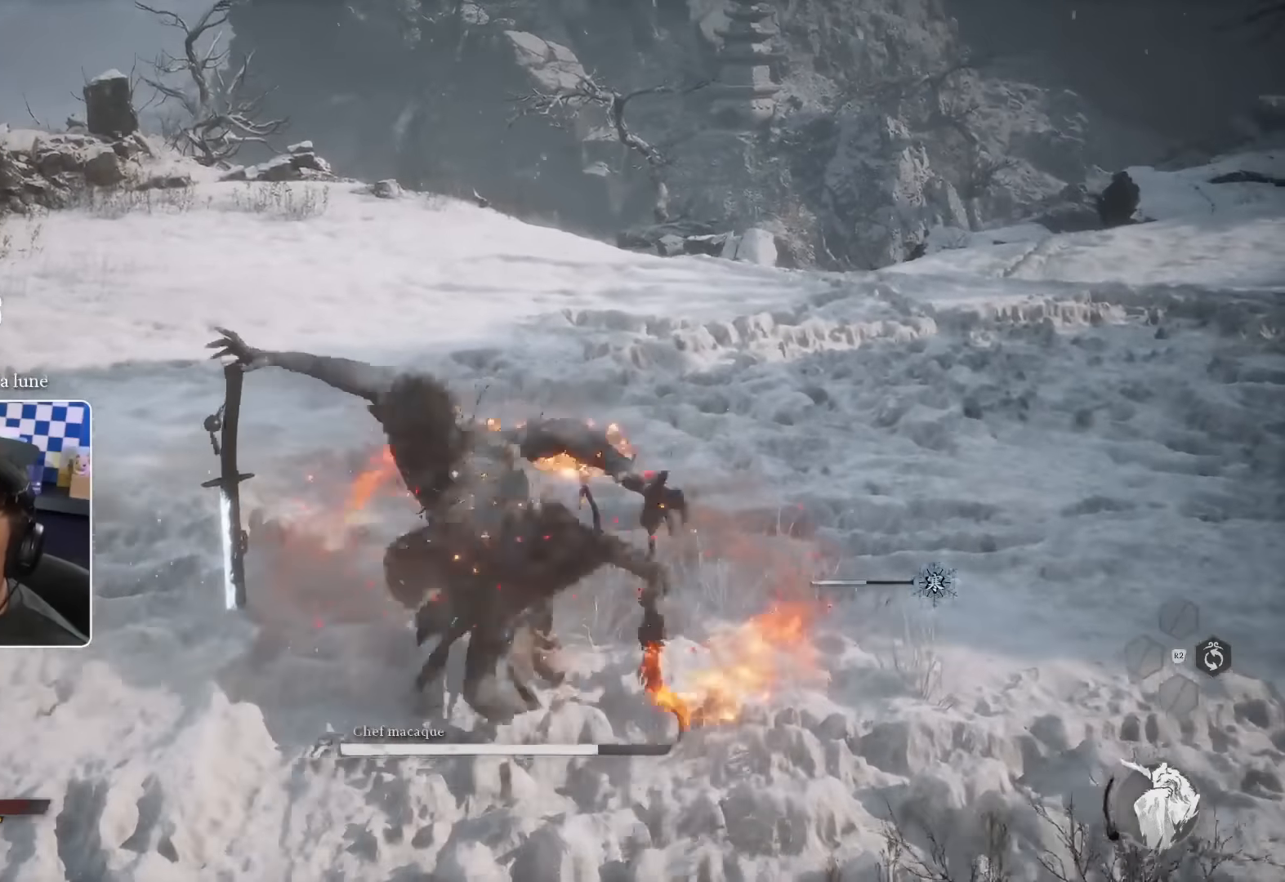
{"dt_ms": 500, "buttons": [], "left_stick": "up", "right_stick": "center", "events": [[66, "CROSS", "up"], [416, "R1", "down"], [500, "R1", "up"]]}
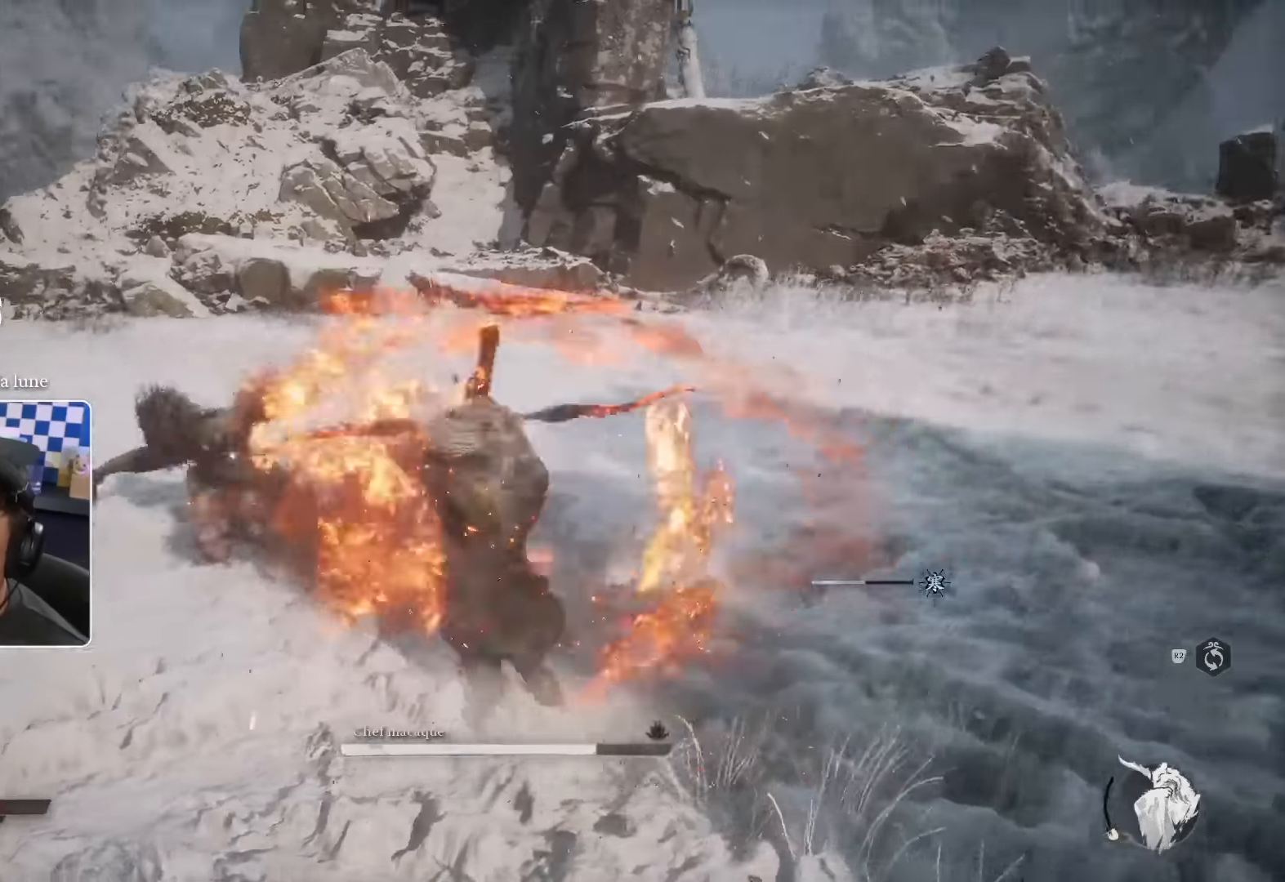
{"dt_ms": 500, "buttons": [], "left_stick": "up", "right_stick": "center", "events": [[383, "R1", "down"], [450, "R1", "up"]]}
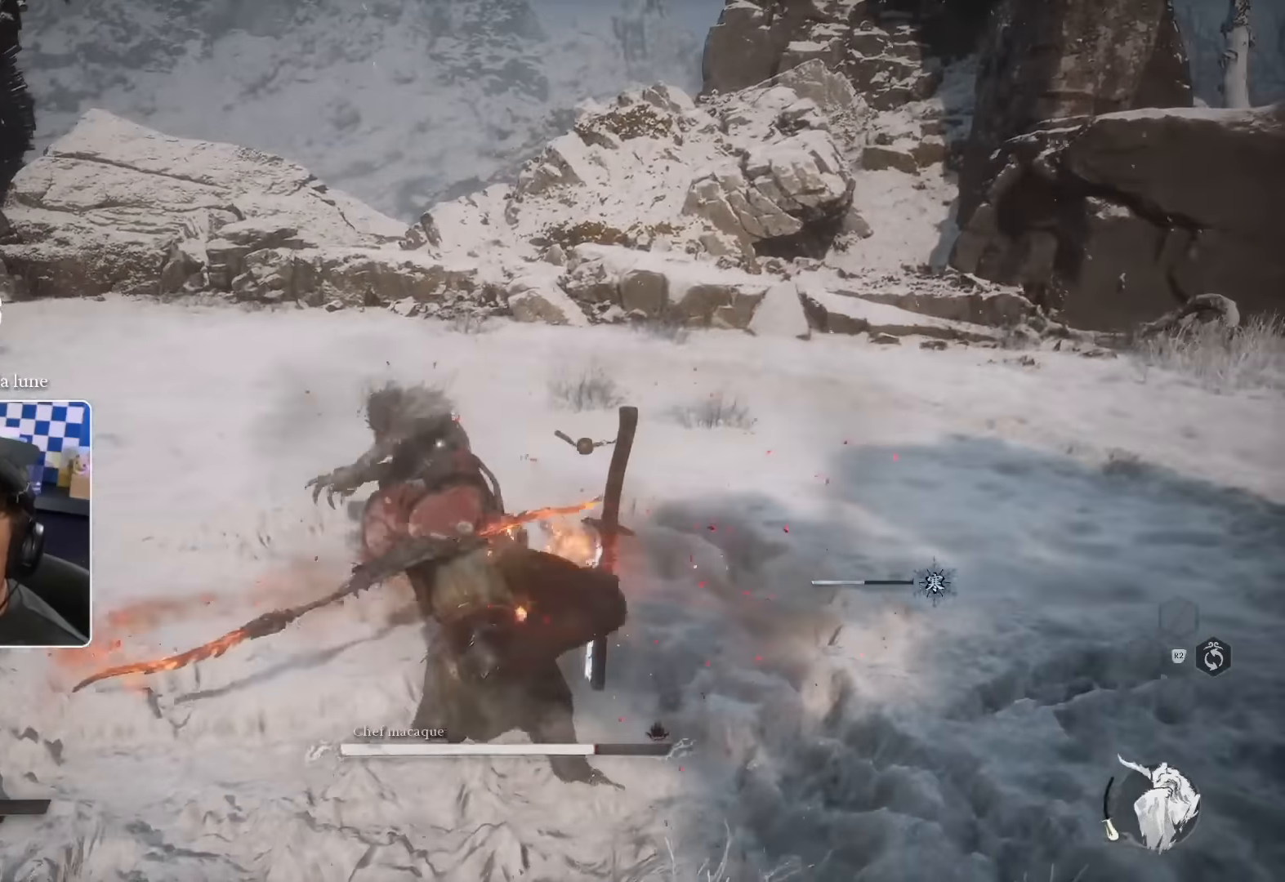
{"dt_ms": 500, "buttons": [], "left_stick": "up", "right_stick": "center", "events": [[16, "R1", "down"], [100, "R1", "up"], [133, "CROSS", "down"], [166, "R1", "down"], [183, "CROSS", "up"], [250, "R1", "up"]]}
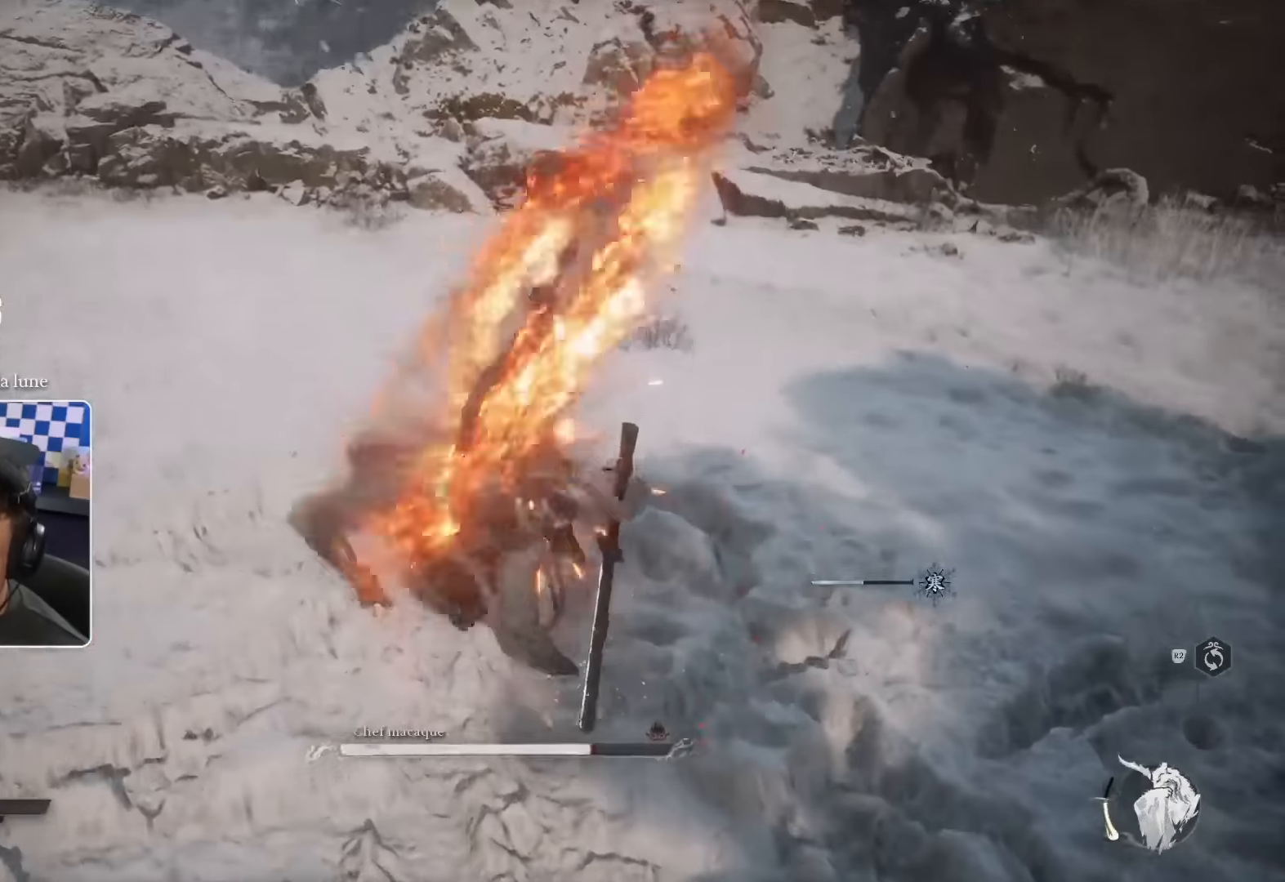
{"dt_ms": 1000, "buttons": [], "left_stick": "up", "right_stick": "center"}
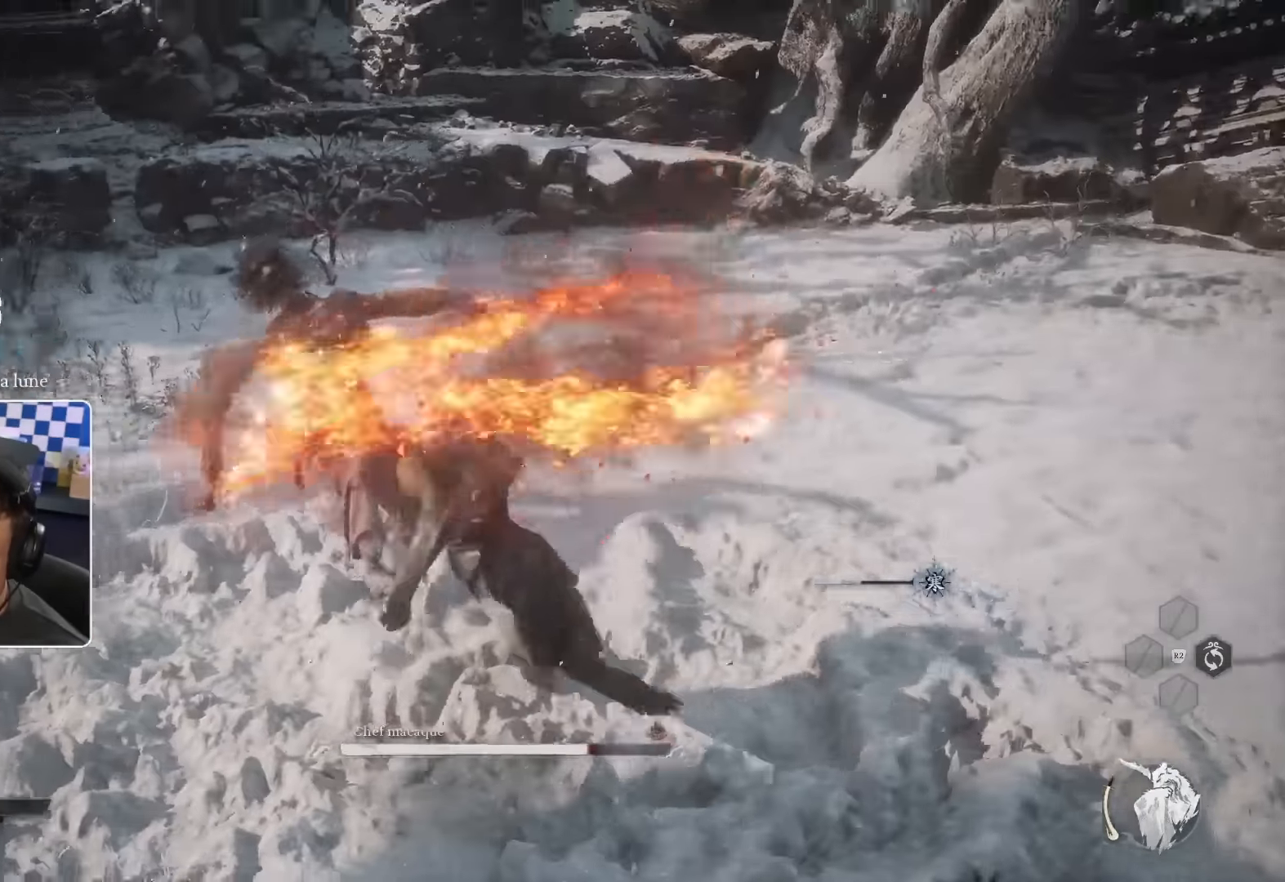
{"dt_ms": 500, "buttons": [], "left_stick": "up", "right_stick": "center", "events": [[33, "R1", "down"], [116, "R1", "up"], [200, "R1", "down"], [266, "R1", "up"], [350, "R1", "down"], [416, "R1", "up"]]}
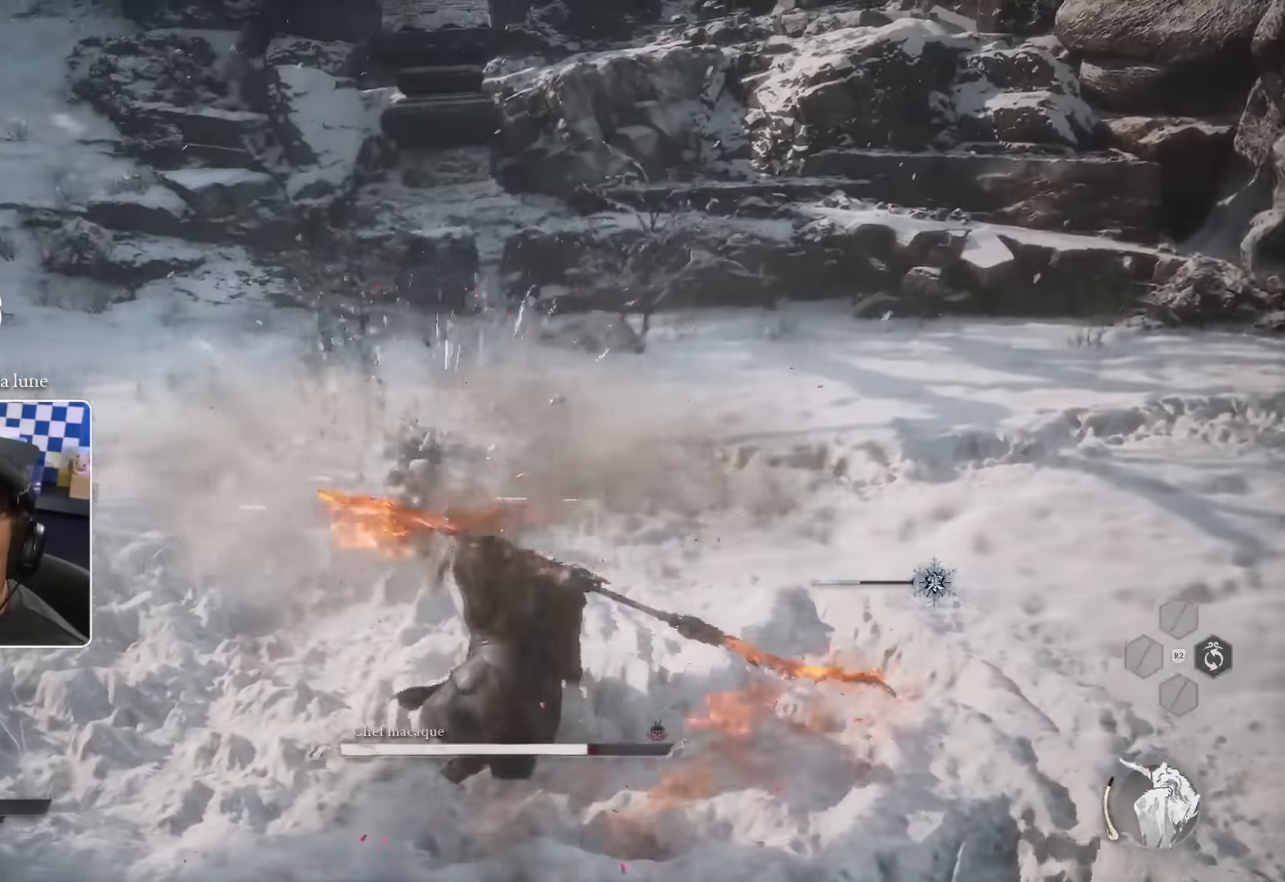
{"dt_ms": 500, "buttons": [], "left_stick": "up", "right_stick": "center", "events": []}
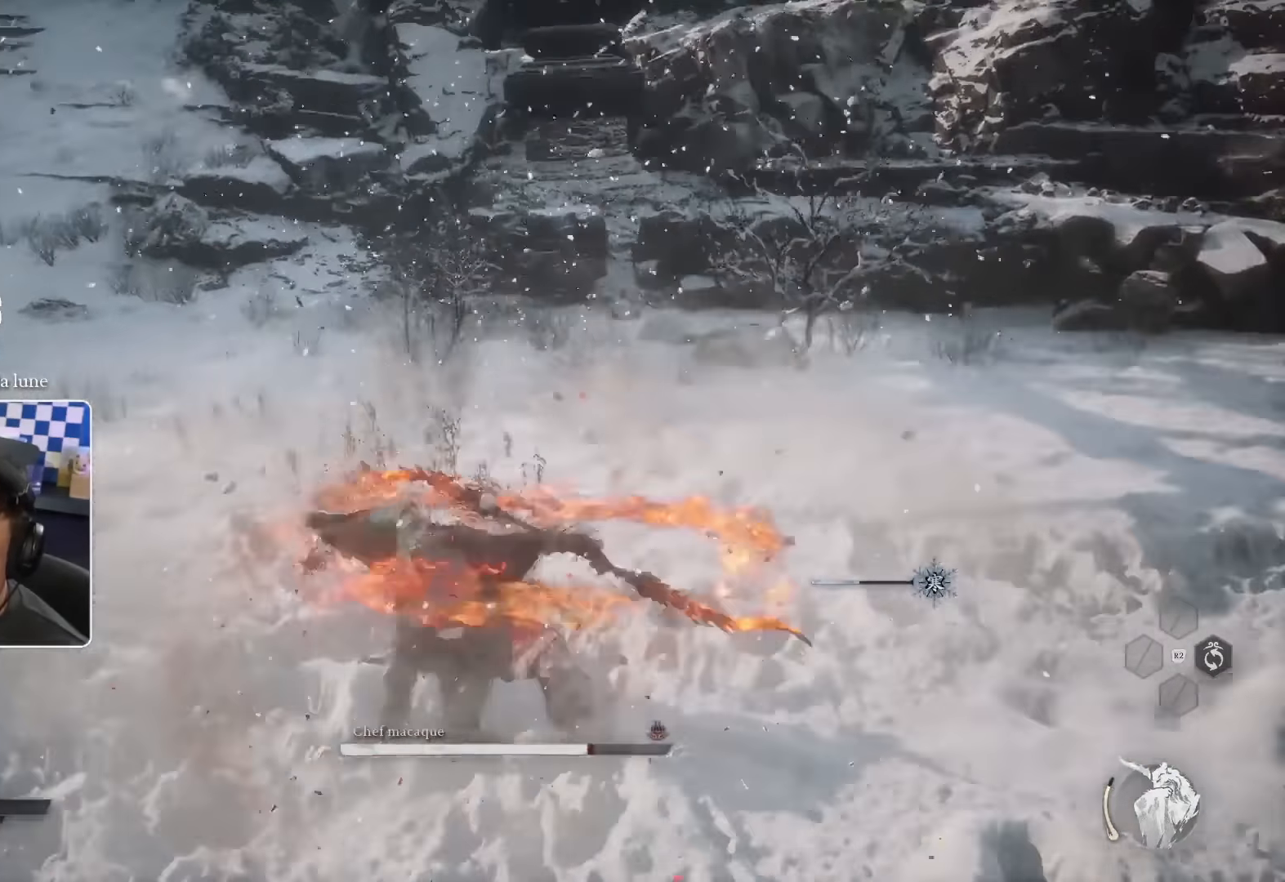
{"dt_ms": 500, "buttons": [], "left_stick": "up", "right_stick": "center", "events": []}
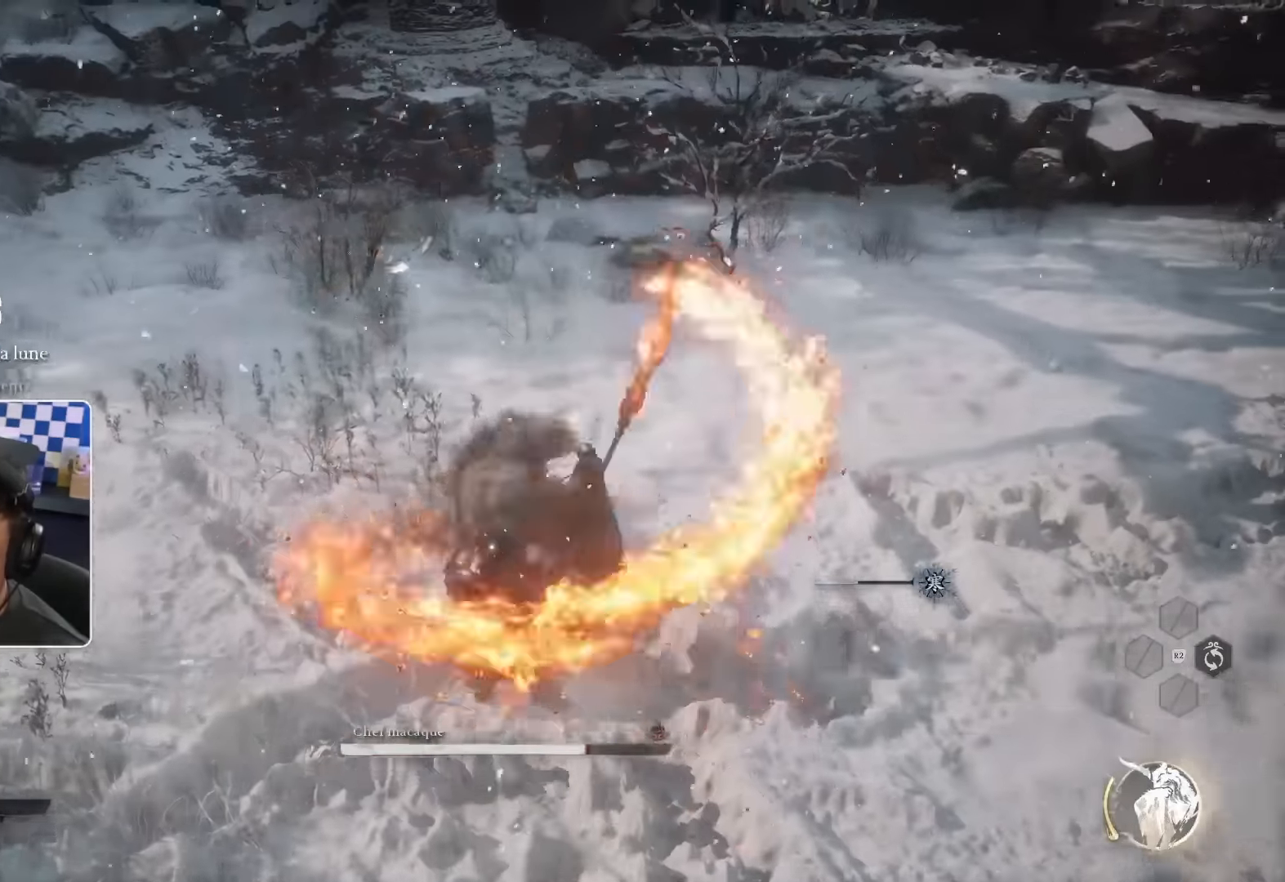
{"dt_ms": 500, "buttons": [], "left_stick": "up", "right_stick": "center", "events": [[83, "R1", "down"], [300, "R1", "up"], [383, "R1", "down"], [450, "R1", "up"]]}
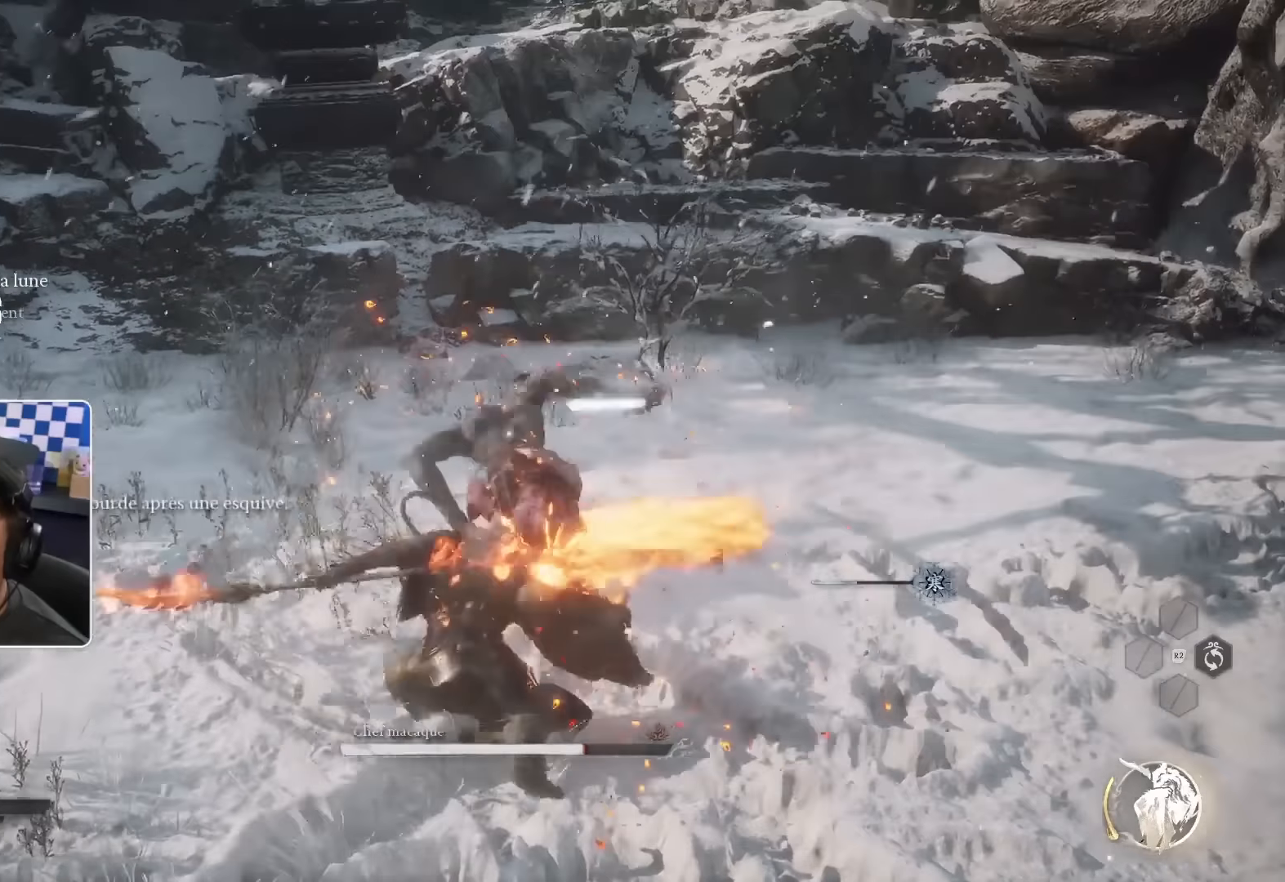
{"dt_ms": 500, "buttons": [], "left_stick": "up", "right_stick": "center", "events": [[33, "R1", "down"], [100, "R1", "up"], [183, "R1", "down"], [250, "R1", "up"], [333, "R1", "down"], [450, "R1", "up"]]}
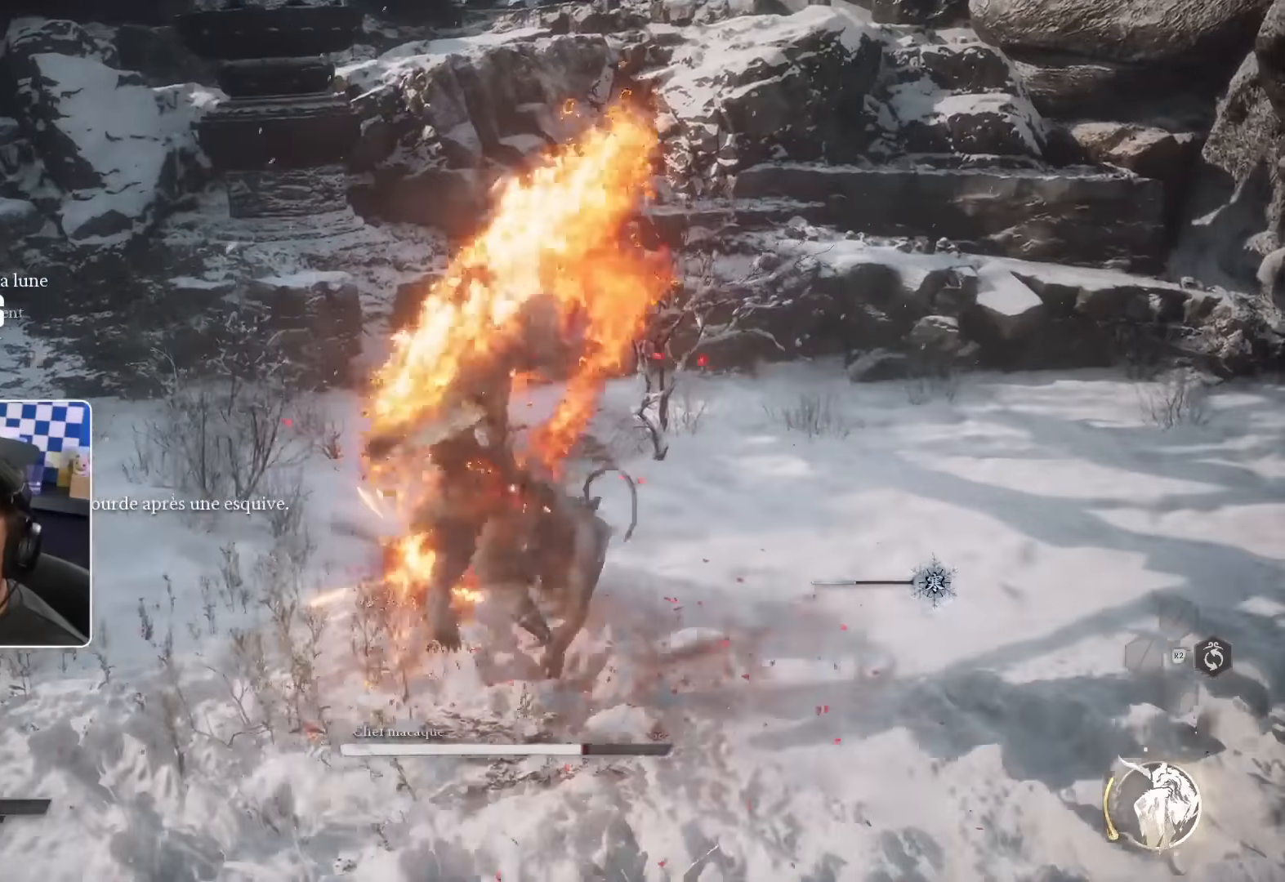
{"dt_ms": 500, "buttons": [], "left_stick": "up", "right_stick": "center", "events": []}
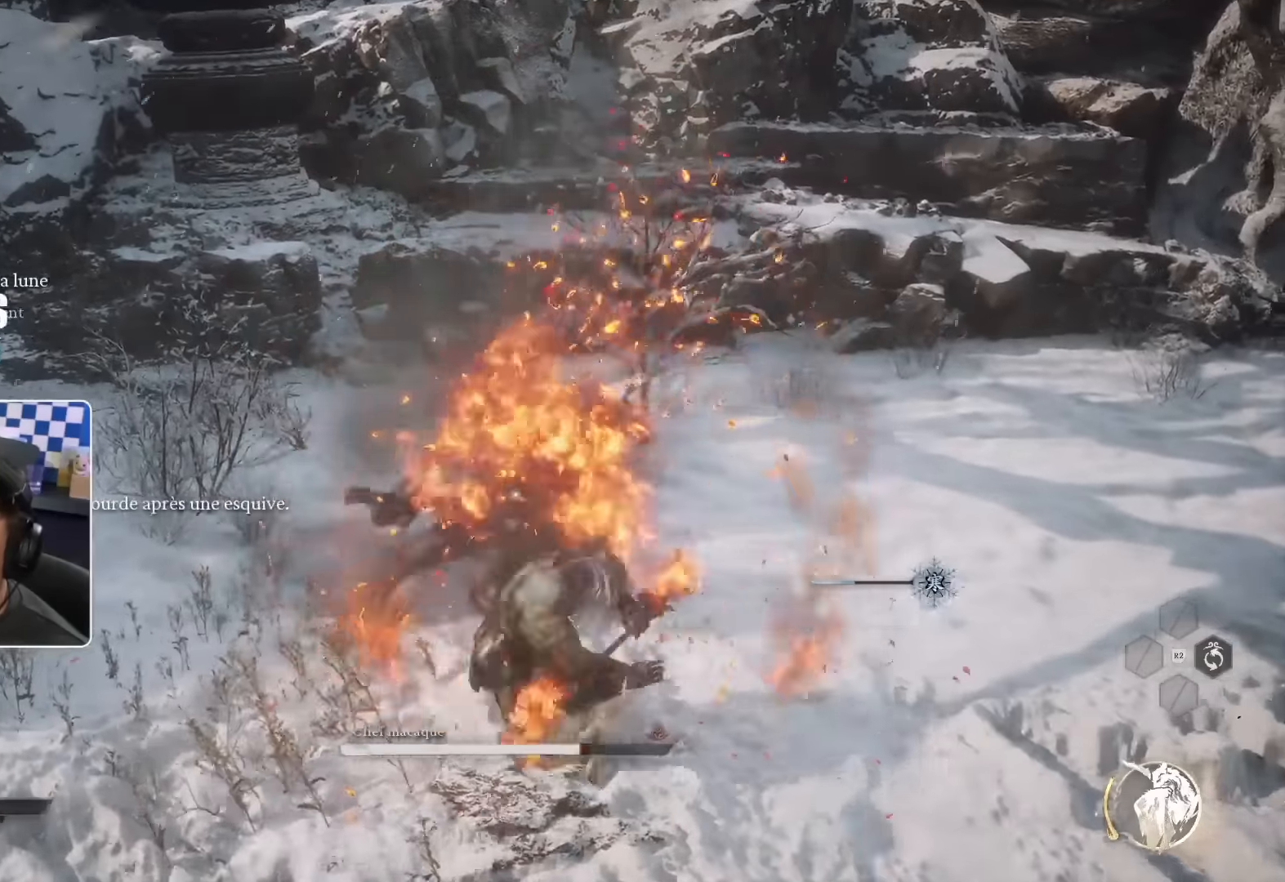
{"dt_ms": 500, "buttons": [], "left_stick": "up", "right_stick": "center", "events": [[183, "SQUARE", "down"], [333, "CIRCLE", "down"], [367, "SQUARE", "up"], [383, "CIRCLE", "up"]]}
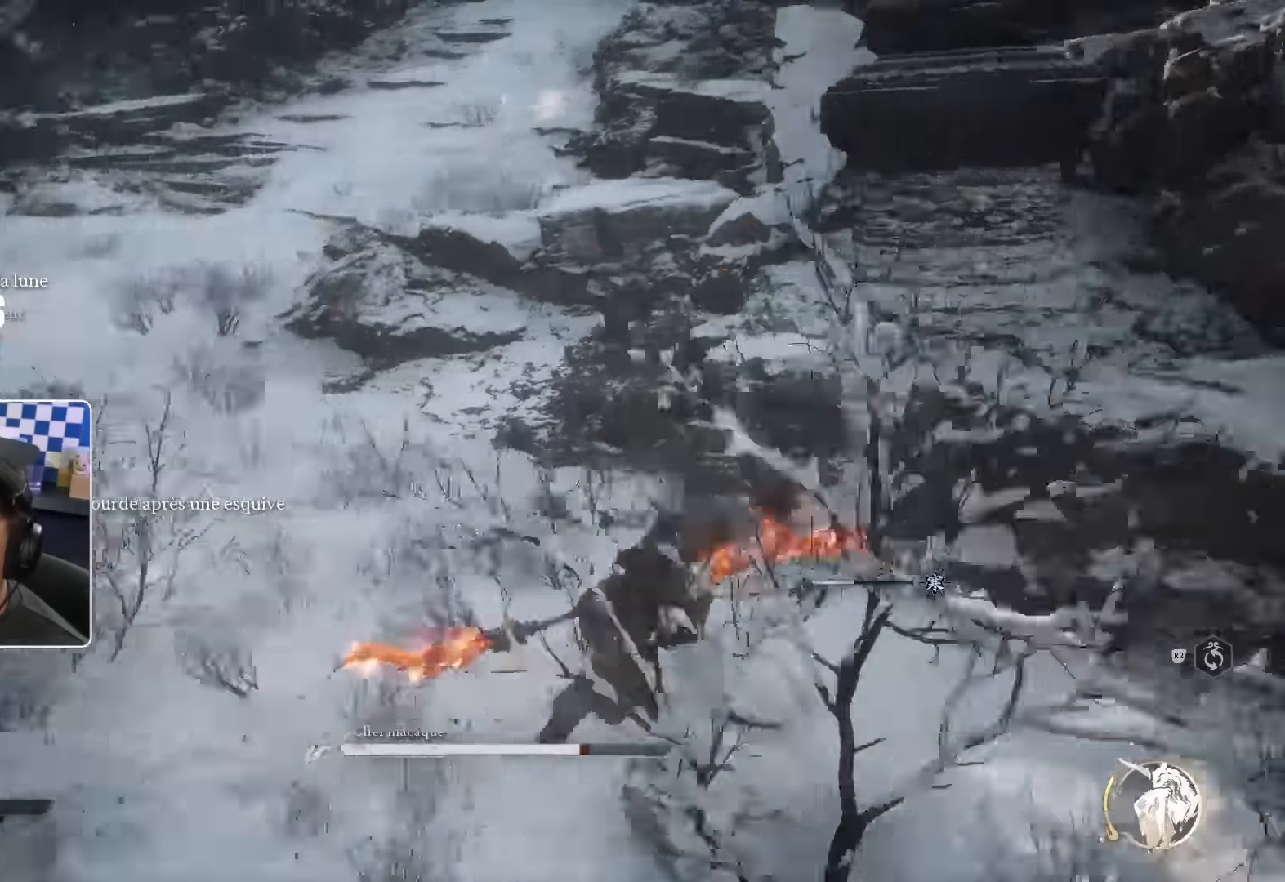
{"dt_ms": 500, "buttons": [], "left_stick": "up", "right_stick": "center", "events": []}
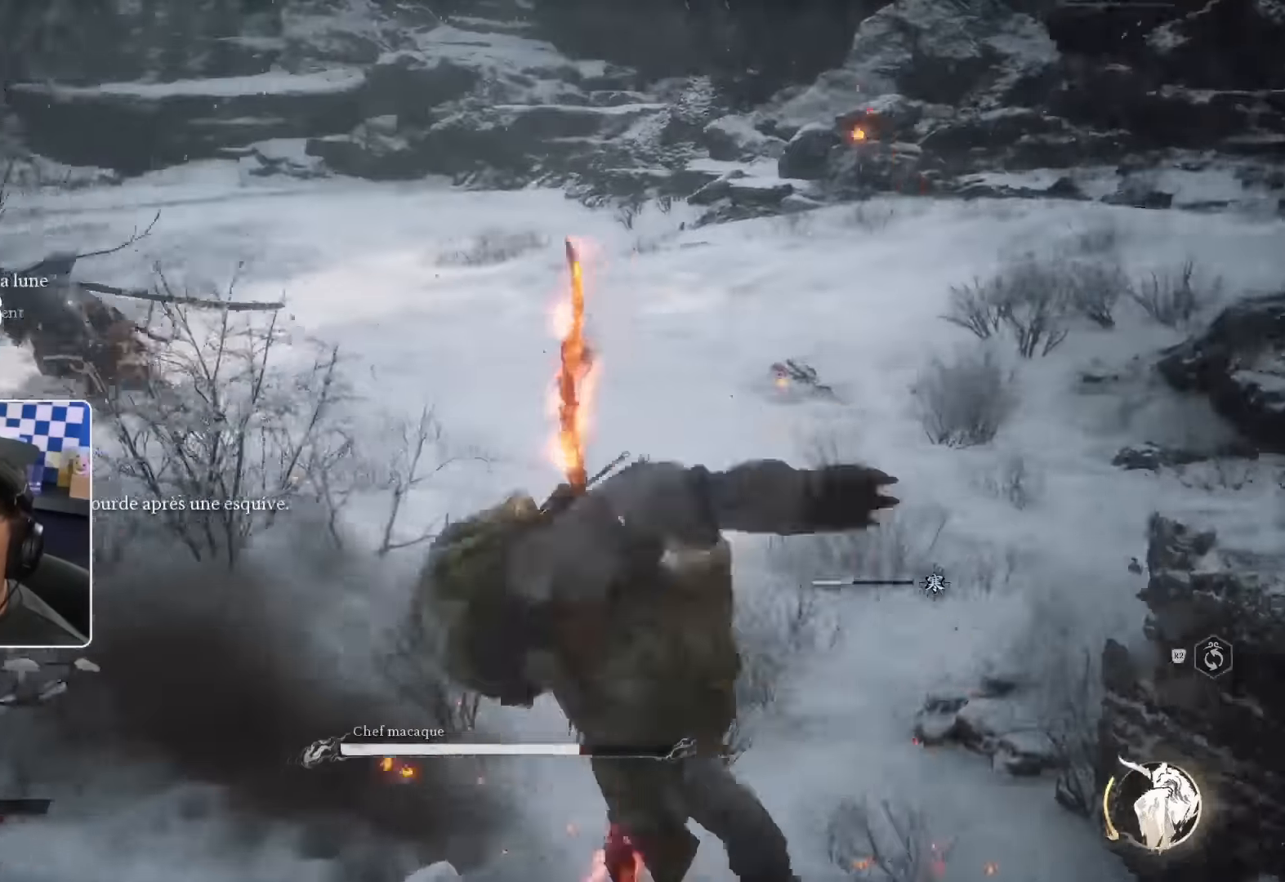
{"dt_ms": 500, "buttons": [], "left_stick": "up", "right_stick": "center", "events": []}
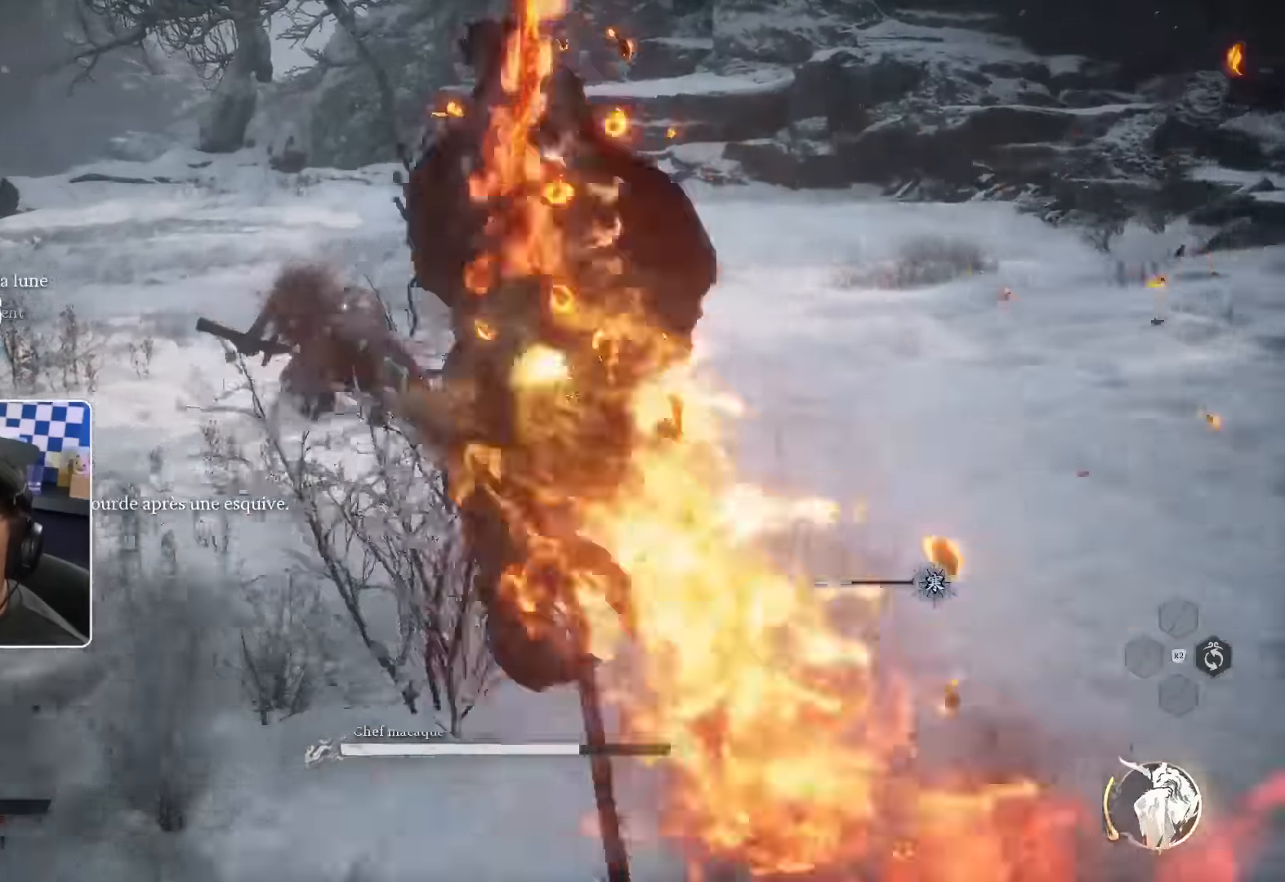
{"dt_ms": 500, "buttons": [], "left_stick": "up", "right_stick": "center", "events": []}
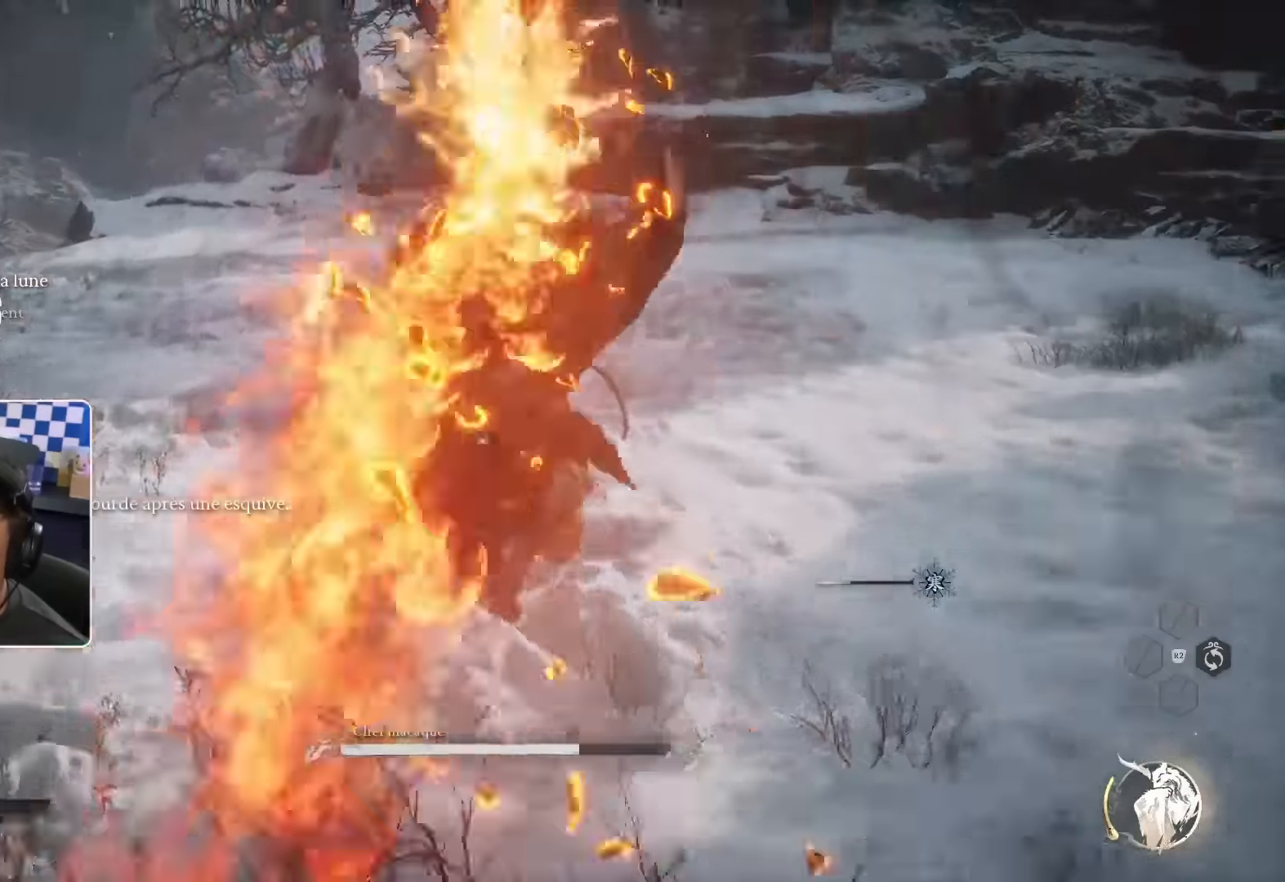
{"dt_ms": 500, "buttons": [], "left_stick": "up", "right_stick": "center", "events": []}
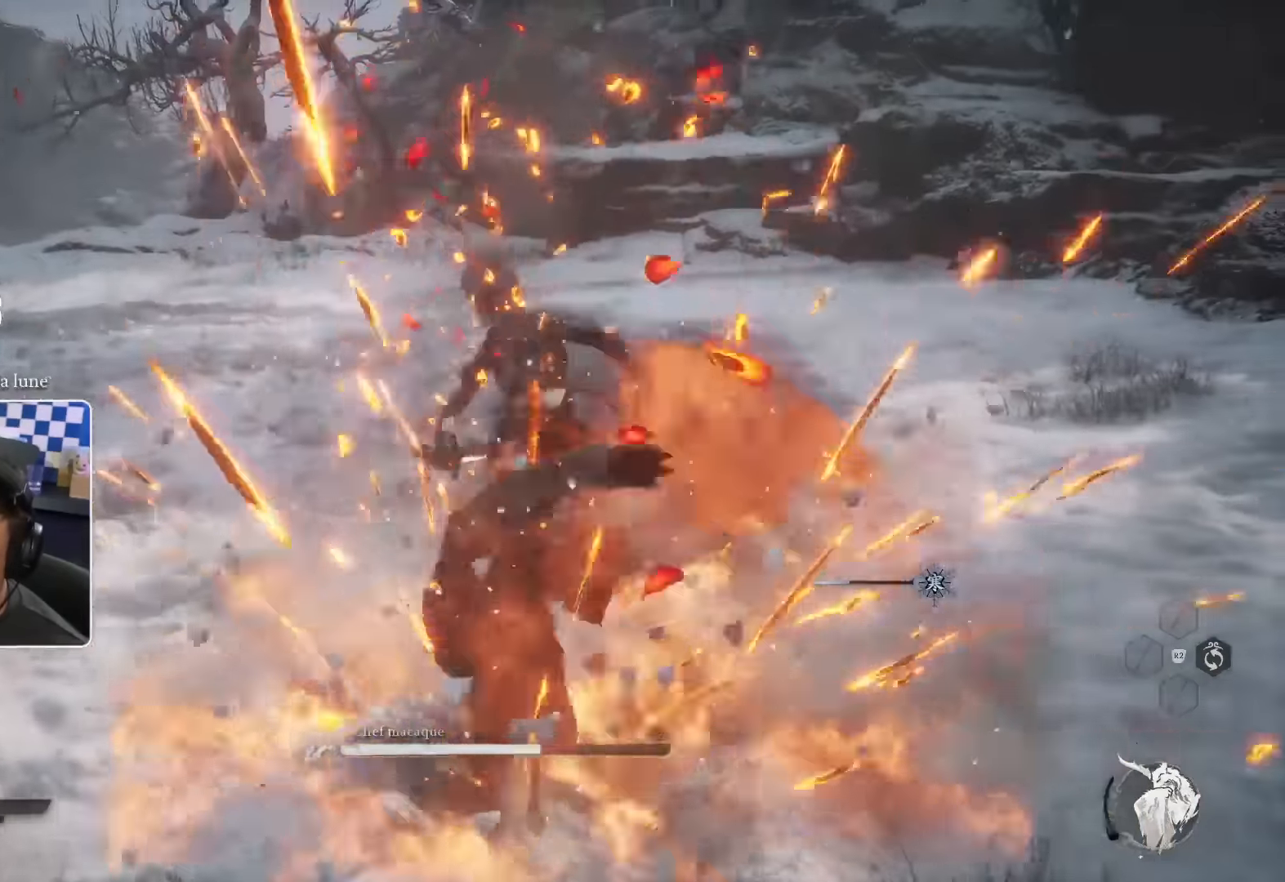
{"dt_ms": 500, "buttons": [], "left_stick": "up", "right_stick": "center", "events": [[200, "SQUARE", "down"], [333, "HOME", "down"], [350, "SQUARE", "up"], [367, "HOME", "up"]]}
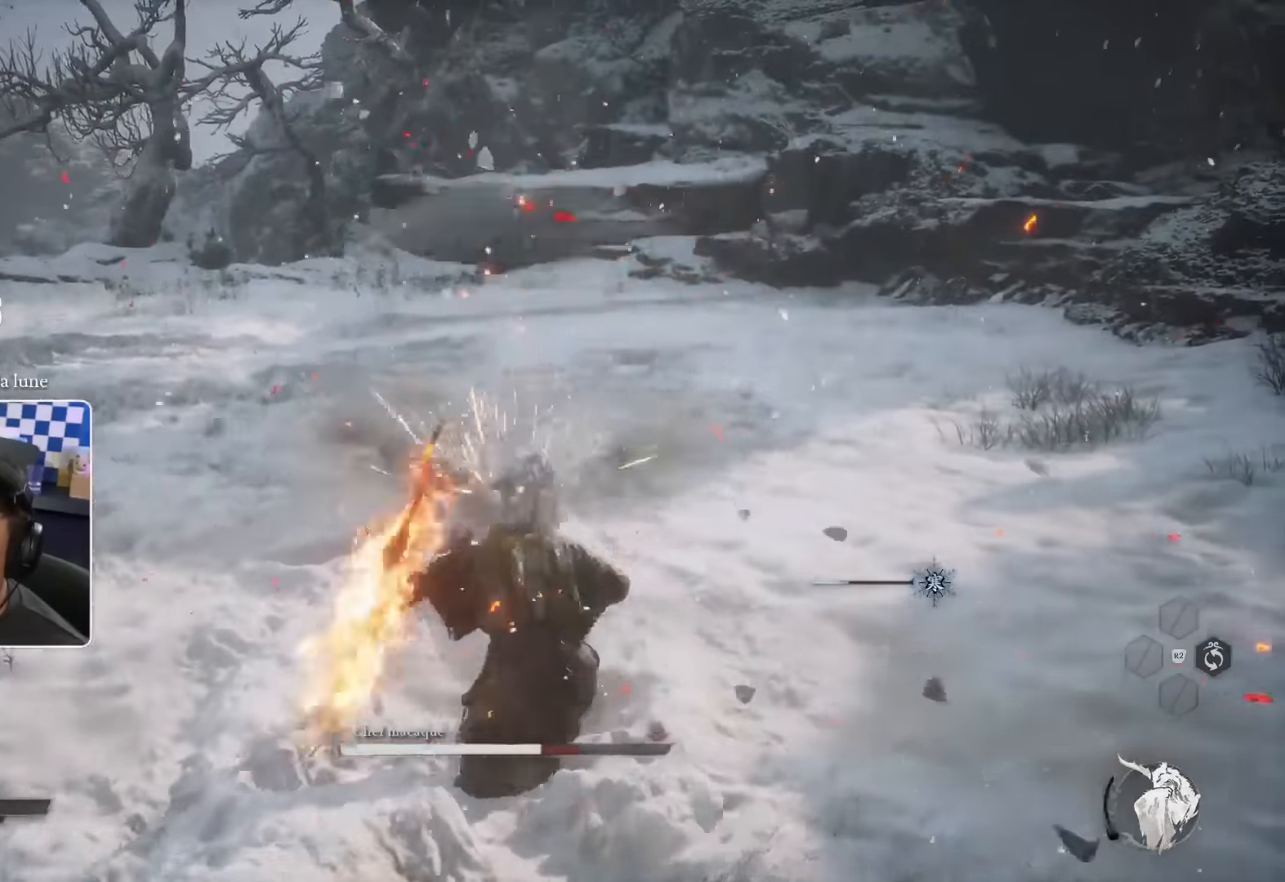
{"dt_ms": 500, "buttons": [], "left_stick": "up", "right_stick": "center", "events": [[150, "R1", "down"], [217, "R1", "up"], [317, "R1", "down"], [367, "R1", "up"], [433, "R1", "down"], [500, "R1", "up"]]}